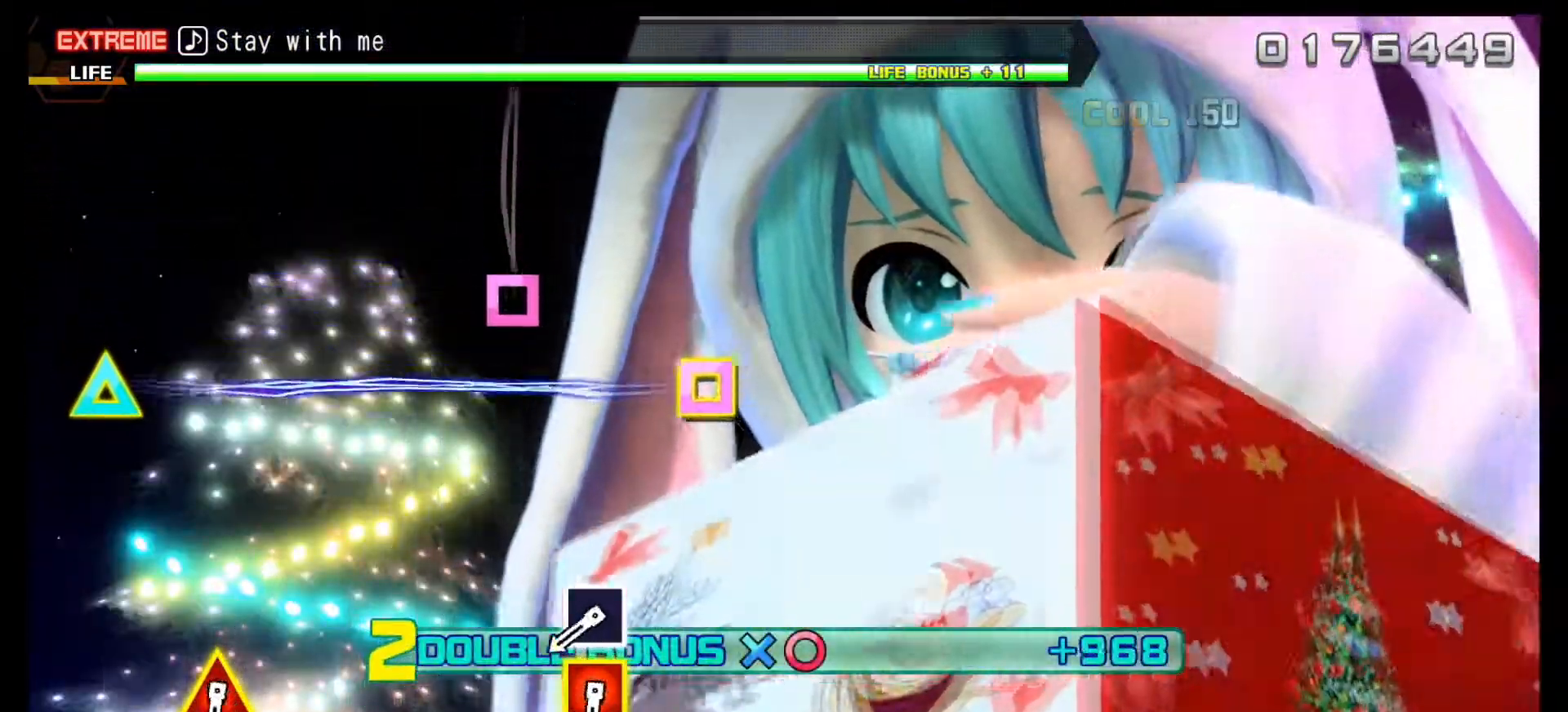
Gameplay with a controller (PlayStation layout); each line is a JSON object with the inputs held at the frame after it. "events" lists button and stick changes between this image and that frame as [ms after this image, input, new state], when the widget could be followed in between.
{"buttons": ["R1"], "left_stick": "center", "right_stick": "center"}
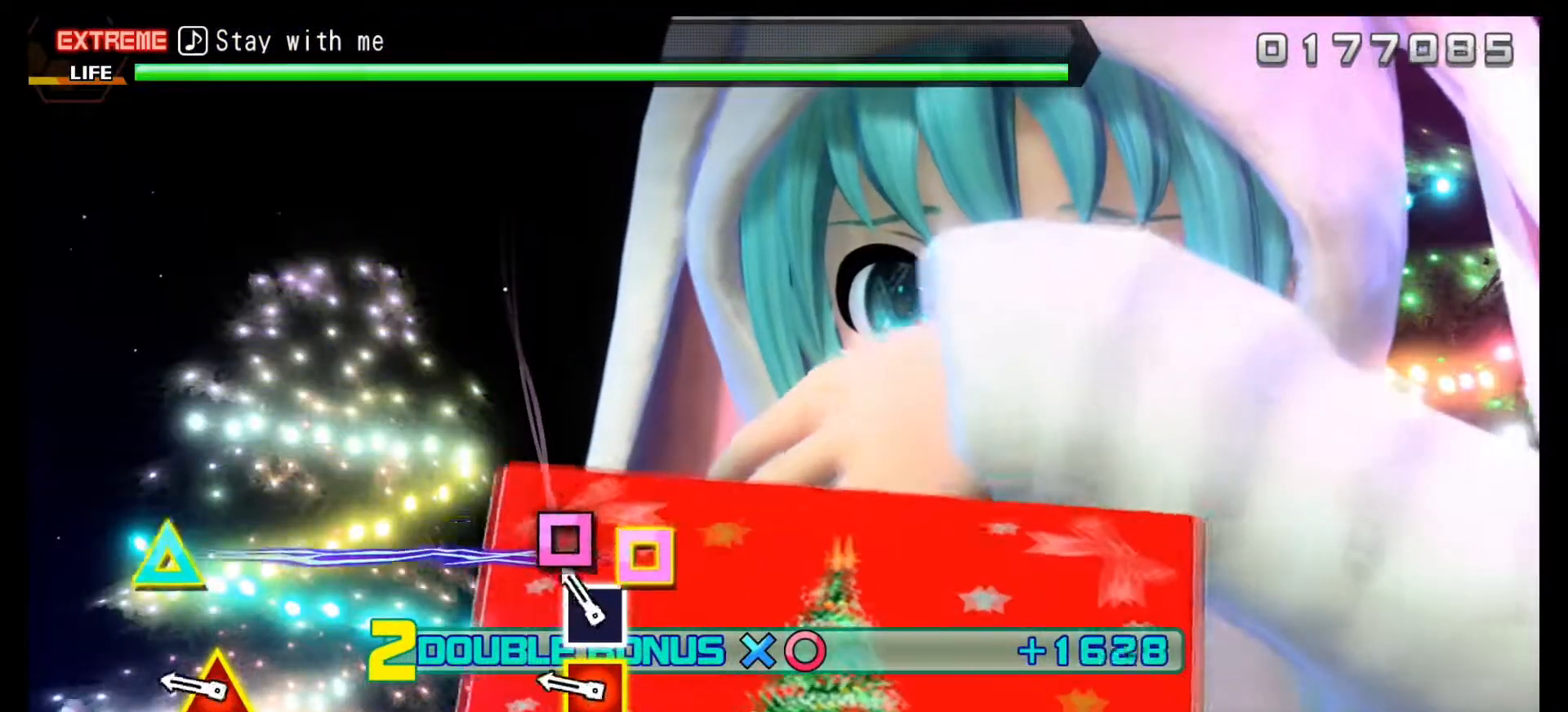
{"buttons": ["L2", "R1"], "left_stick": "center", "right_stick": "center", "events": [[167, "SQUARE", "down"], [267, "SQUARE", "up"], [383, "L2", "down"]]}
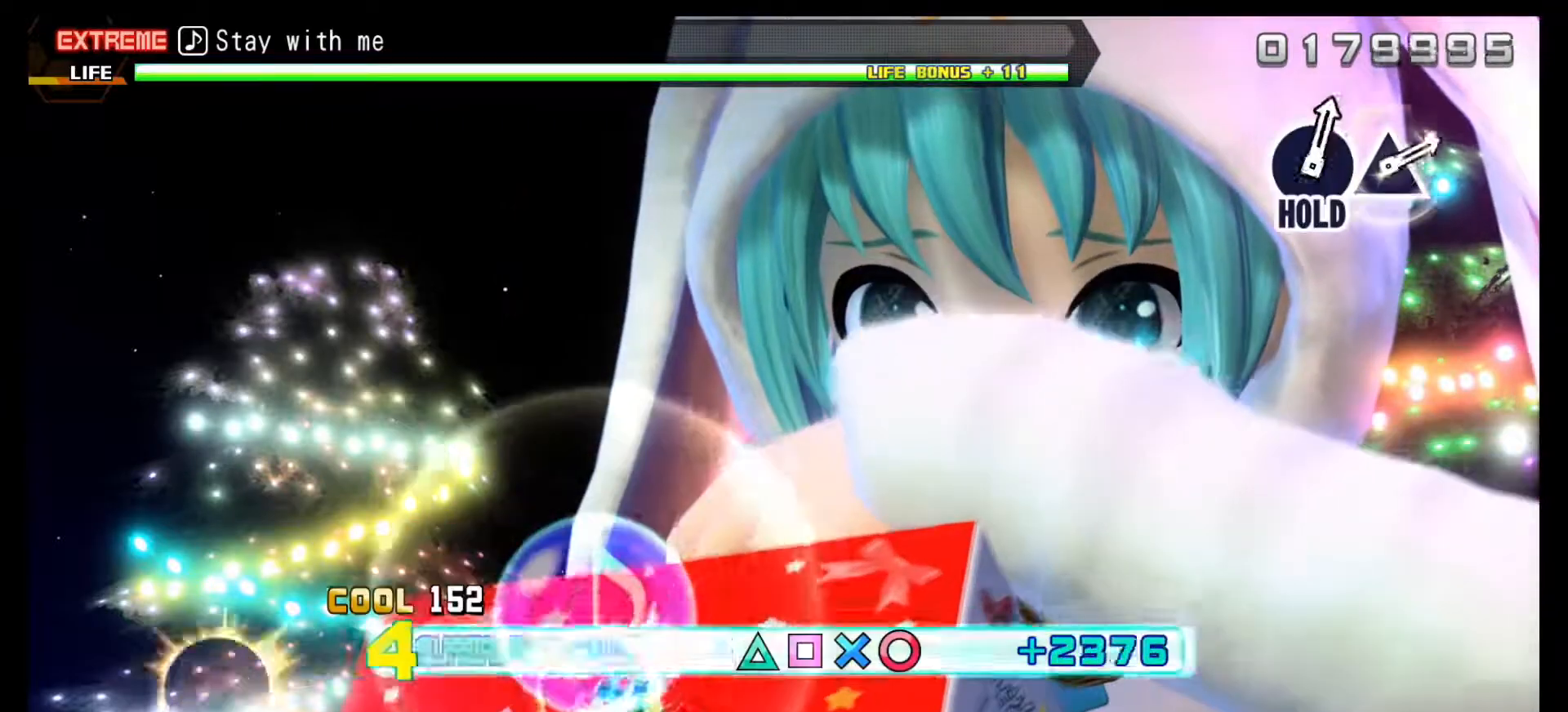
{"buttons": ["L2", "R1"], "left_stick": "center", "right_stick": "center"}
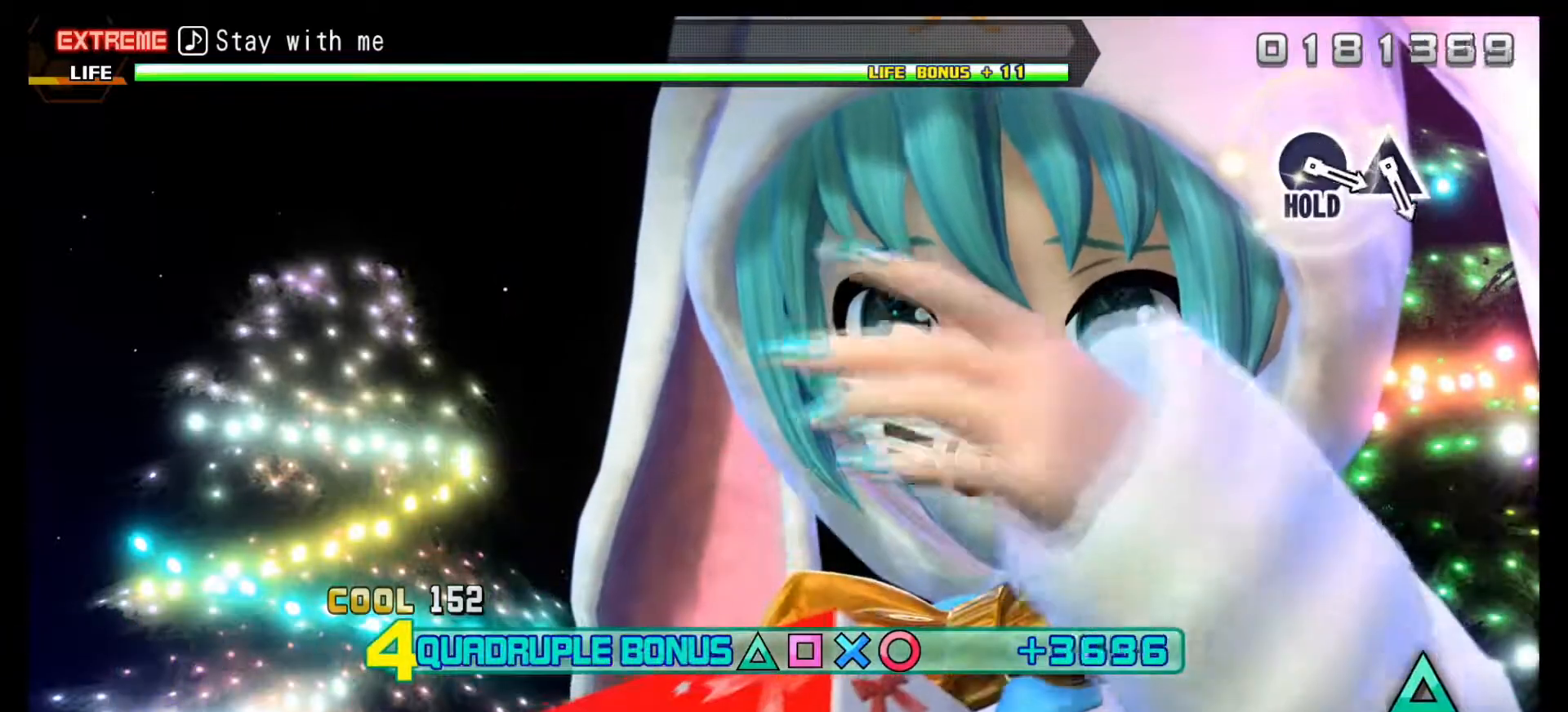
{"buttons": ["L2", "R1"], "left_stick": "center", "right_stick": "center", "events": []}
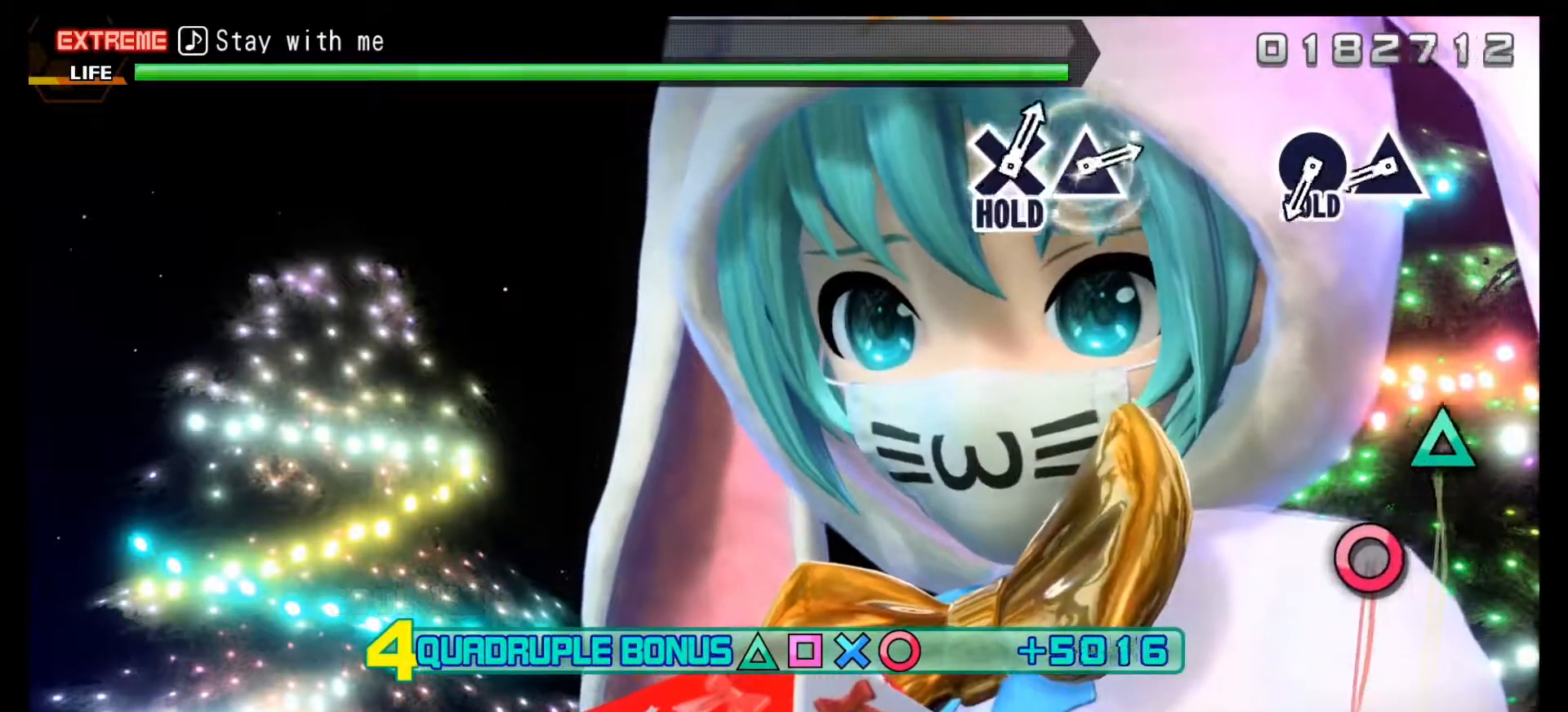
{"buttons": ["L2", "R1"], "left_stick": "center", "right_stick": "center", "events": []}
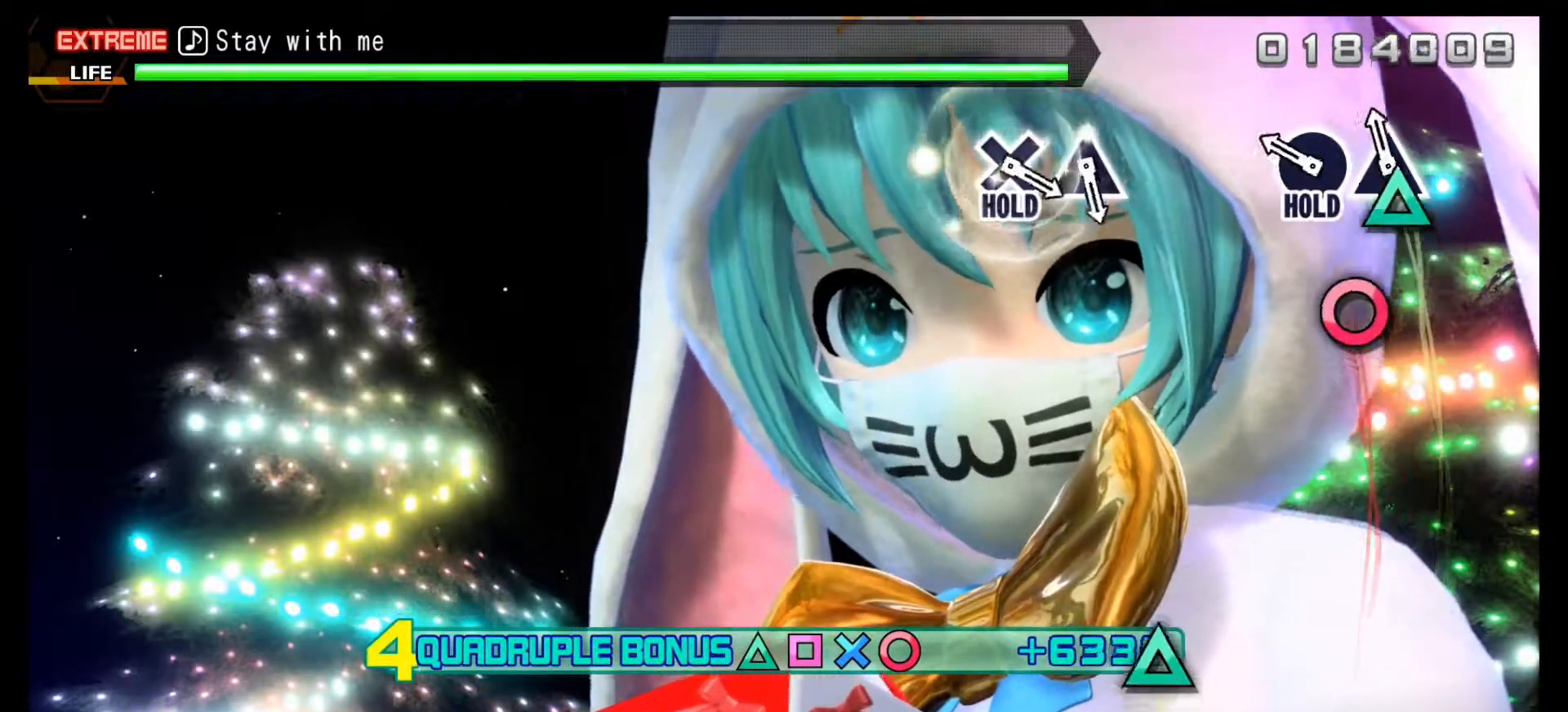
{"buttons": ["CIRCLE"], "left_stick": "center", "right_stick": "center", "events": [[50, "DPAD_UP", "down"], [133, "DPAD_UP", "up"], [183, "R1", "up"], [267, "L2", "up"], [283, "CIRCLE", "down"]]}
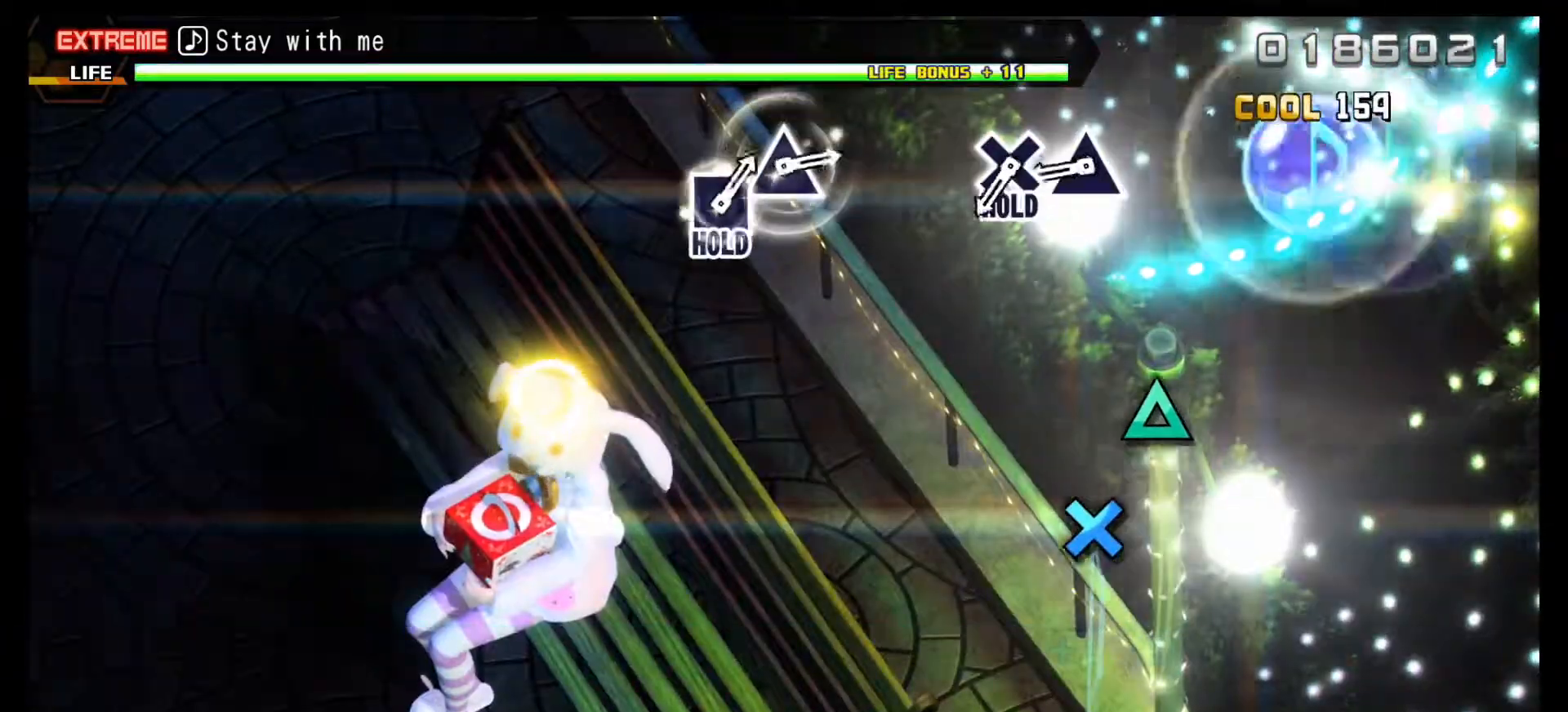
{"buttons": ["CIRCLE", "DPAD_UP"], "left_stick": "center", "right_stick": "center", "events": [[483, "DPAD_UP", "down"]]}
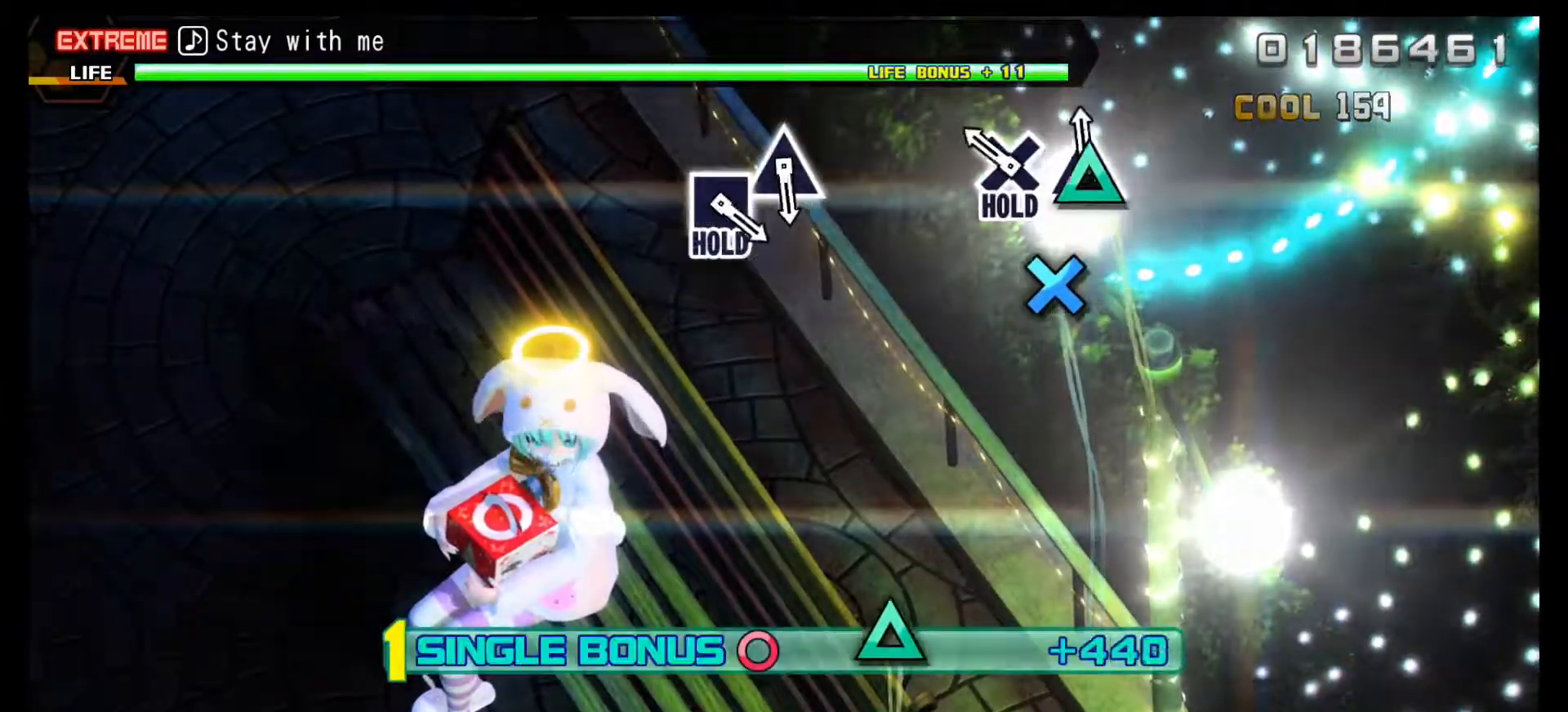
{"buttons": ["R1", "DPAD_DOWN"], "left_stick": "center", "right_stick": "center", "events": [[67, "DPAD_UP", "up"], [233, "DPAD_DOWN", "down"], [467, "R1", "down"], [500, "CIRCLE", "up"]]}
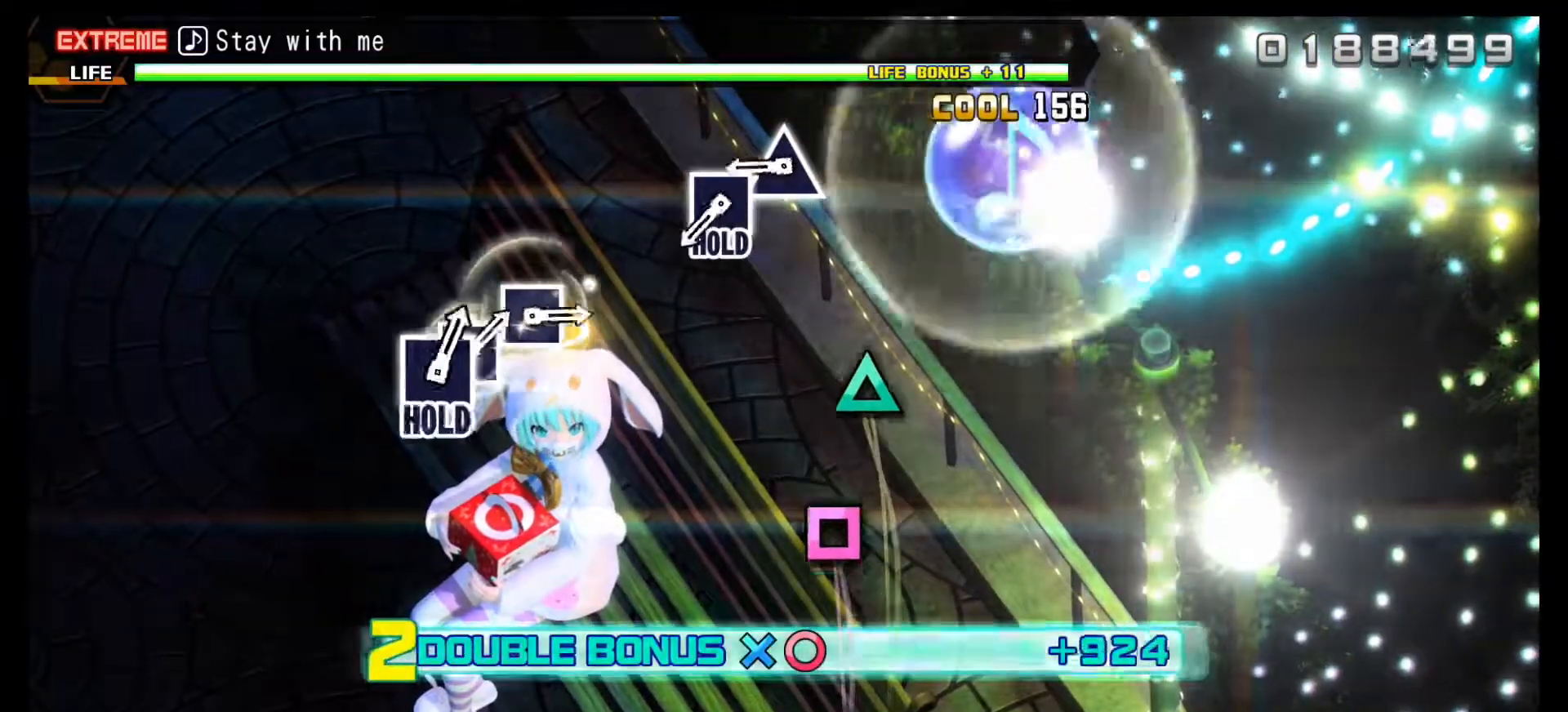
{"buttons": ["R1", "DPAD_UP"], "left_stick": "center", "right_stick": "center", "events": [[33, "DPAD_DOWN", "up"], [450, "DPAD_UP", "down"]]}
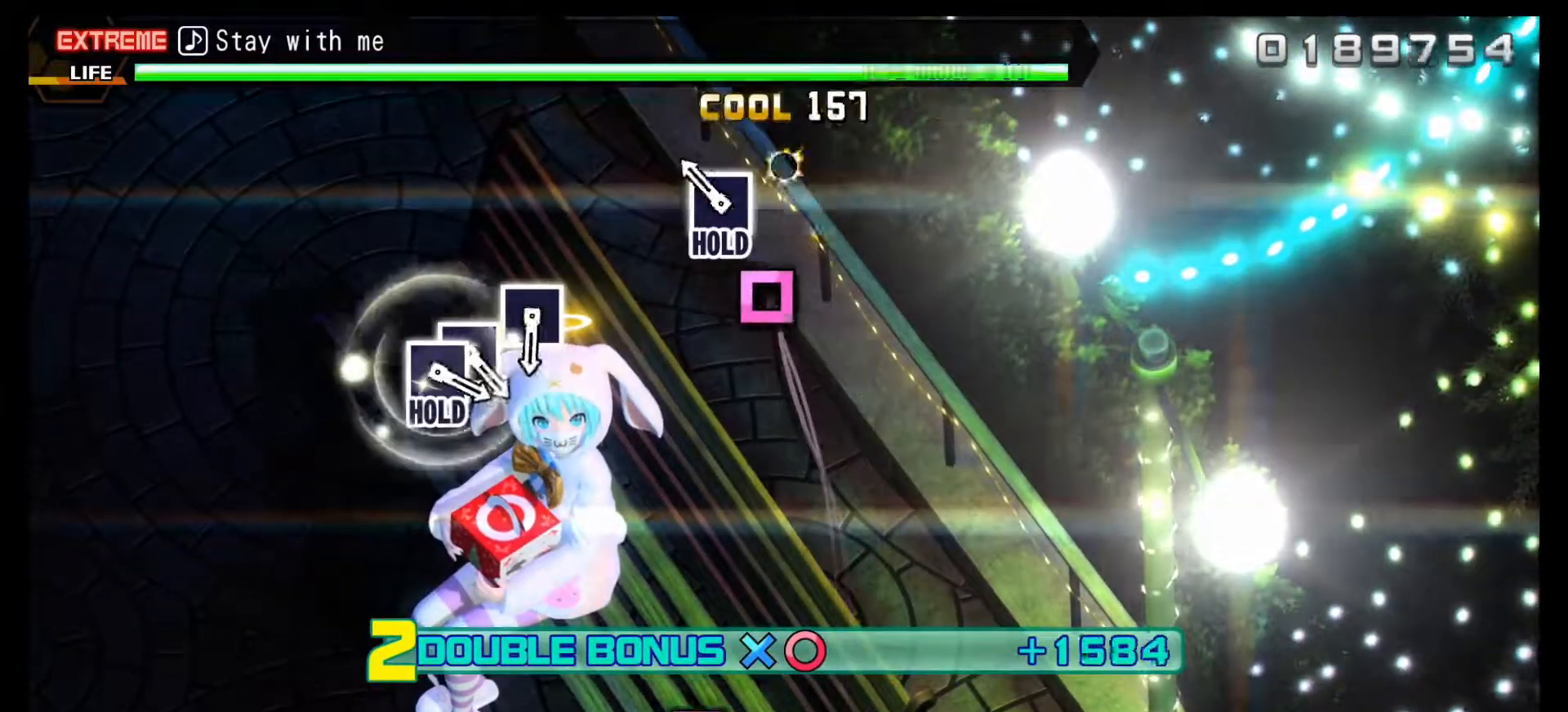
{"buttons": ["SQUARE", "R1"], "left_stick": "center", "right_stick": "center", "events": [[50, "DPAD_UP", "up"], [200, "SQUARE", "down"]]}
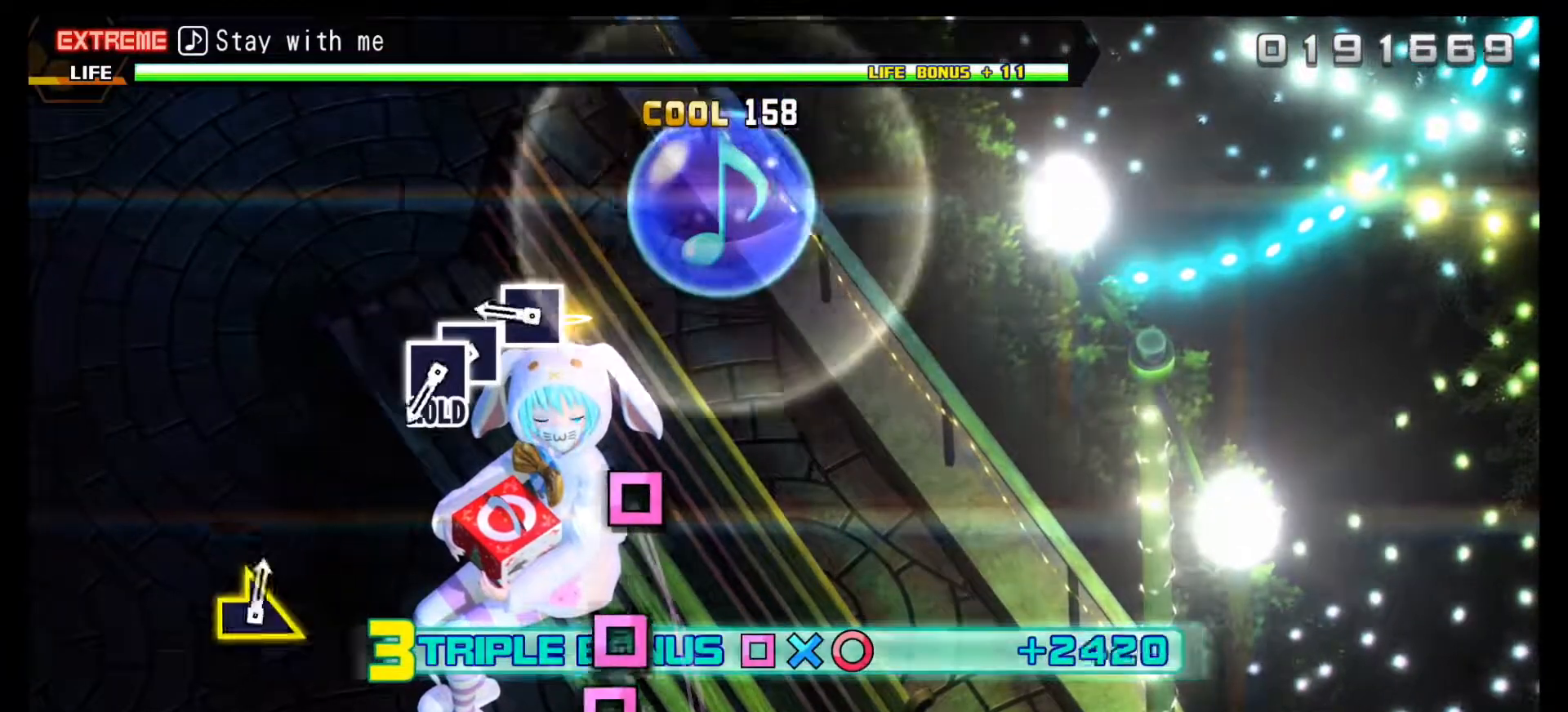
{"buttons": ["SQUARE", "R1", "DPAD_RIGHT"], "left_stick": "center", "right_stick": "center", "events": [[400, "DPAD_RIGHT", "down"]]}
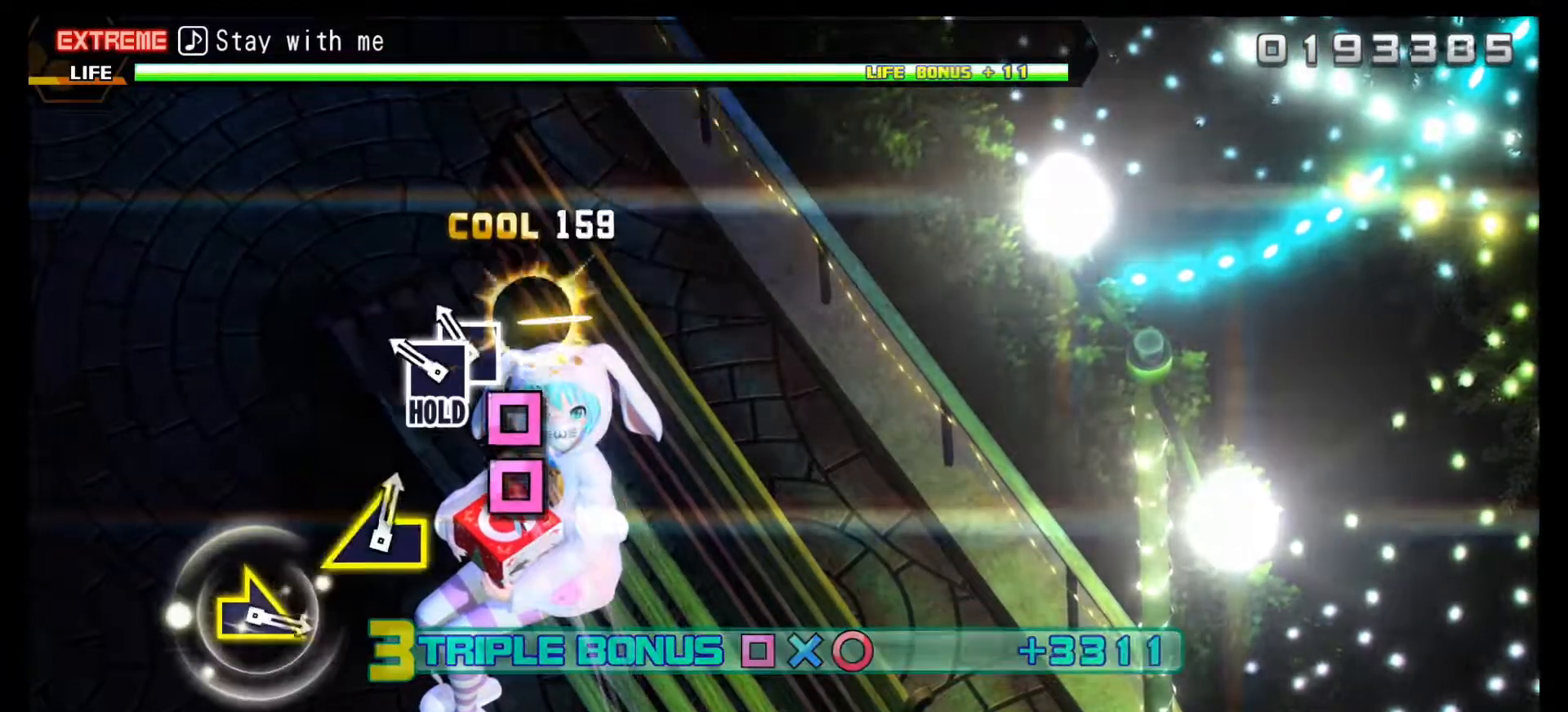
{"buttons": ["DPAD_RIGHT"], "left_stick": "center", "right_stick": "center", "events": [[17, "DPAD_RIGHT", "up"], [150, "DPAD_RIGHT", "down"], [217, "DPAD_RIGHT", "up"], [267, "DPAD_RIGHT", "down"], [300, "SQUARE", "up"], [317, "R1", "up"]]}
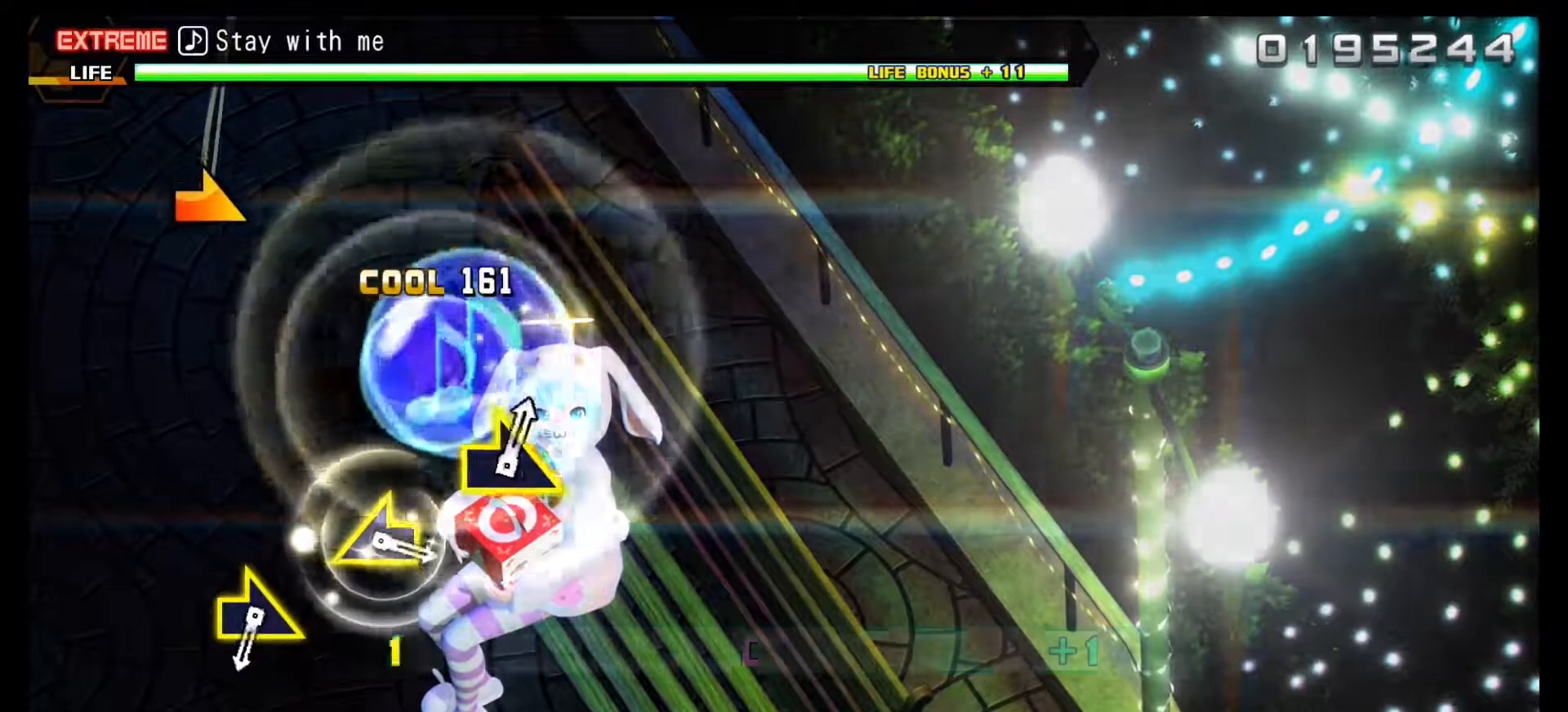
{"buttons": ["DPAD_RIGHT"], "left_stick": "center", "right_stick": "center", "events": []}
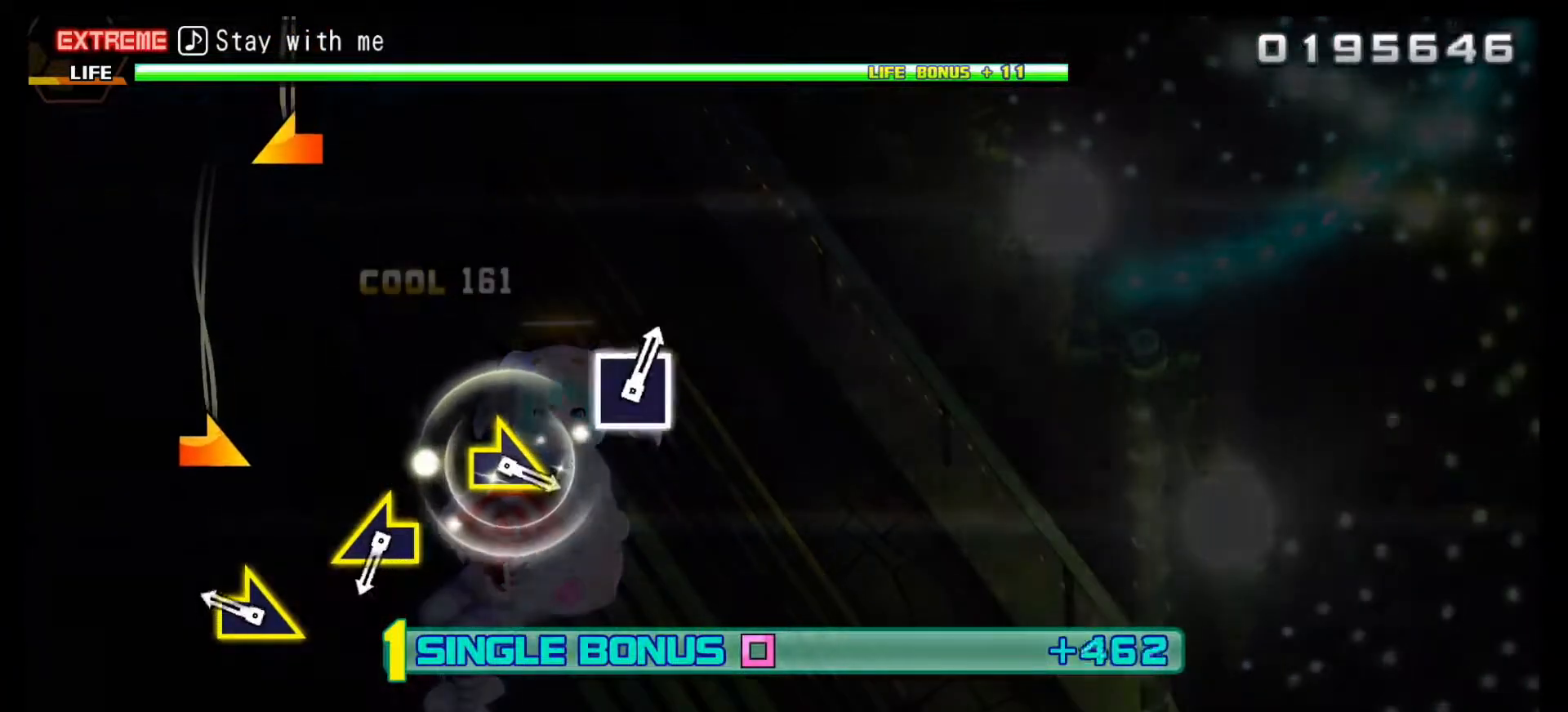
{"buttons": ["DPAD_RIGHT"], "left_stick": "center", "right_stick": "center", "events": [[317, "right_stick", "right"], [483, "right_stick", "center"]]}
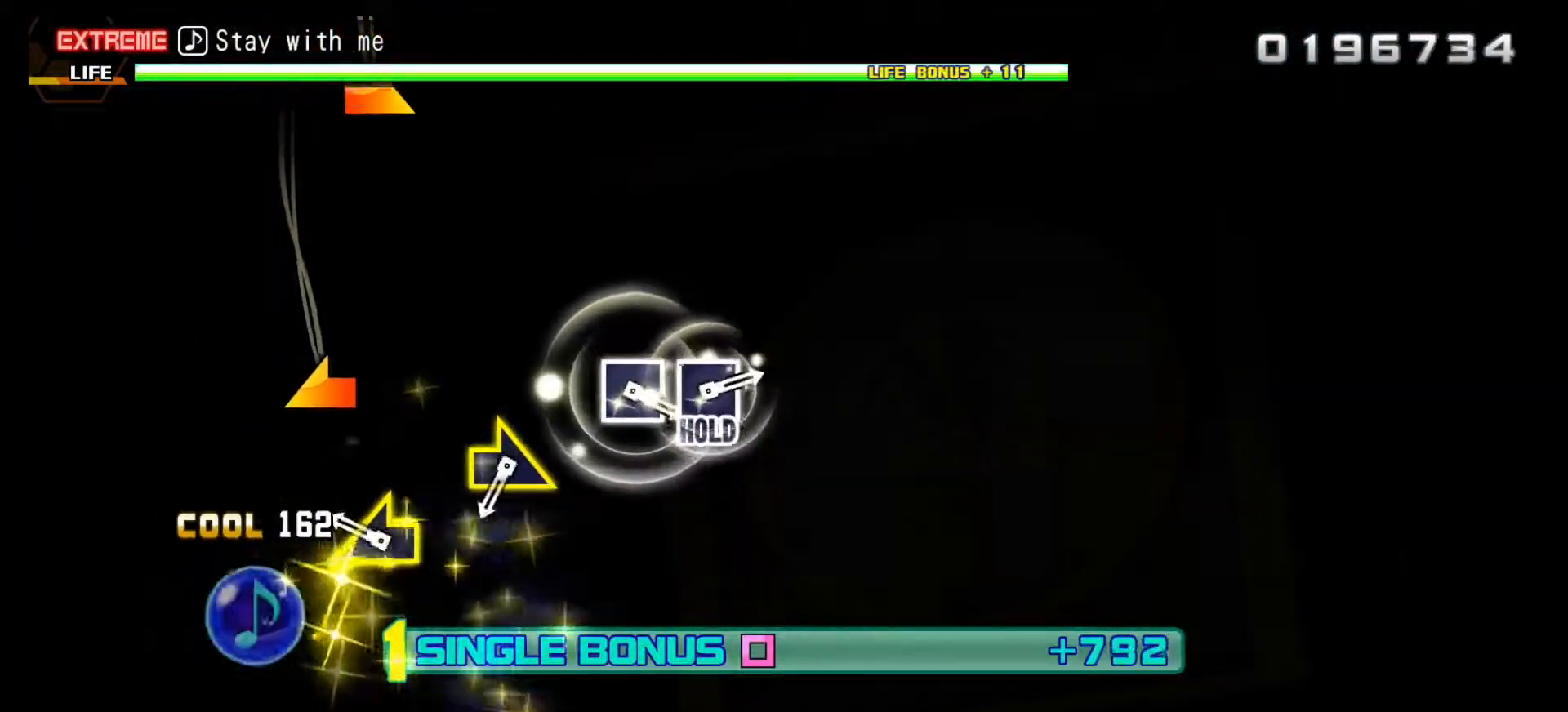
{"buttons": ["DPAD_RIGHT"], "left_stick": "center", "right_stick": "center", "events": [[283, "right_stick", "left"], [483, "right_stick", "center"]]}
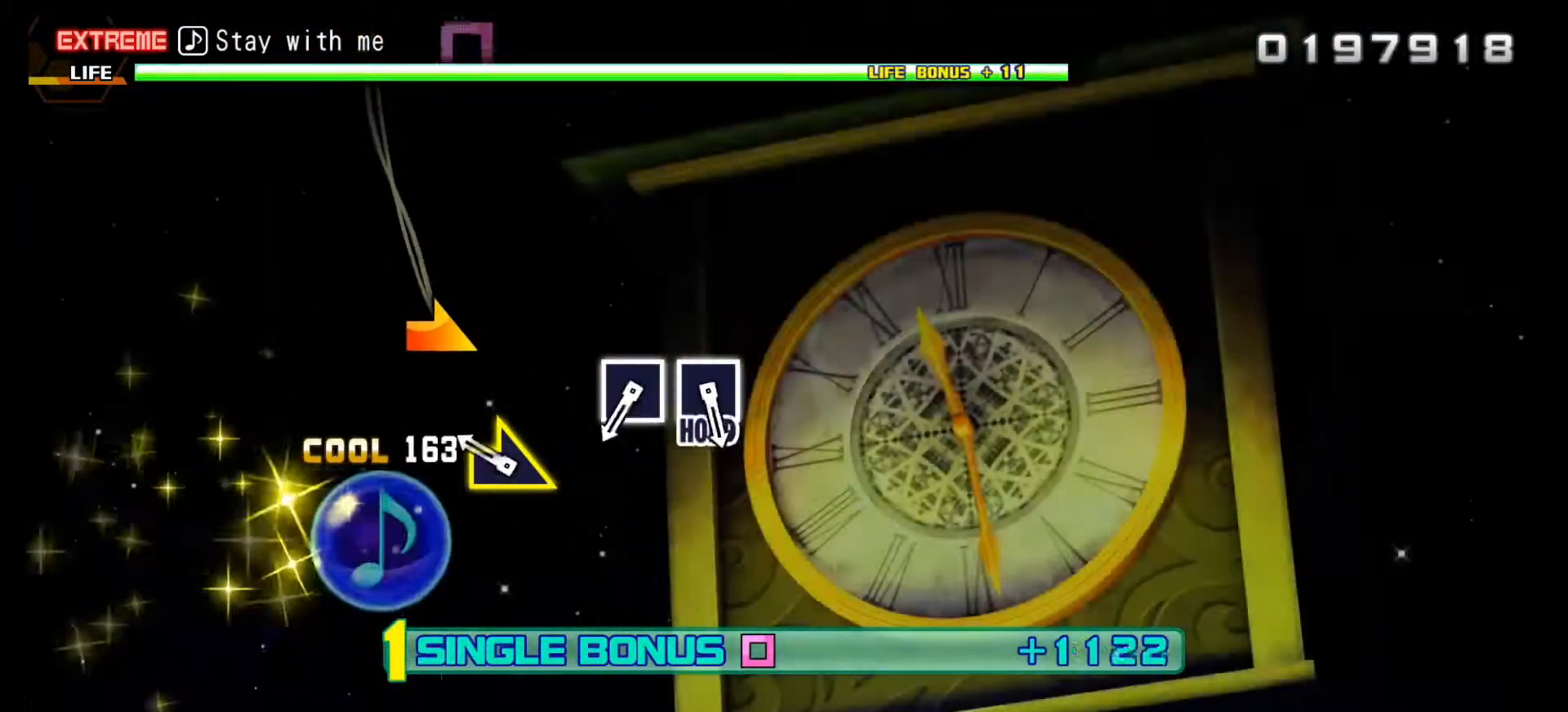
{"buttons": ["DPAD_RIGHT"], "left_stick": "center", "right_stick": "center", "events": [[233, "right_stick", "right"], [383, "right_stick", "center"]]}
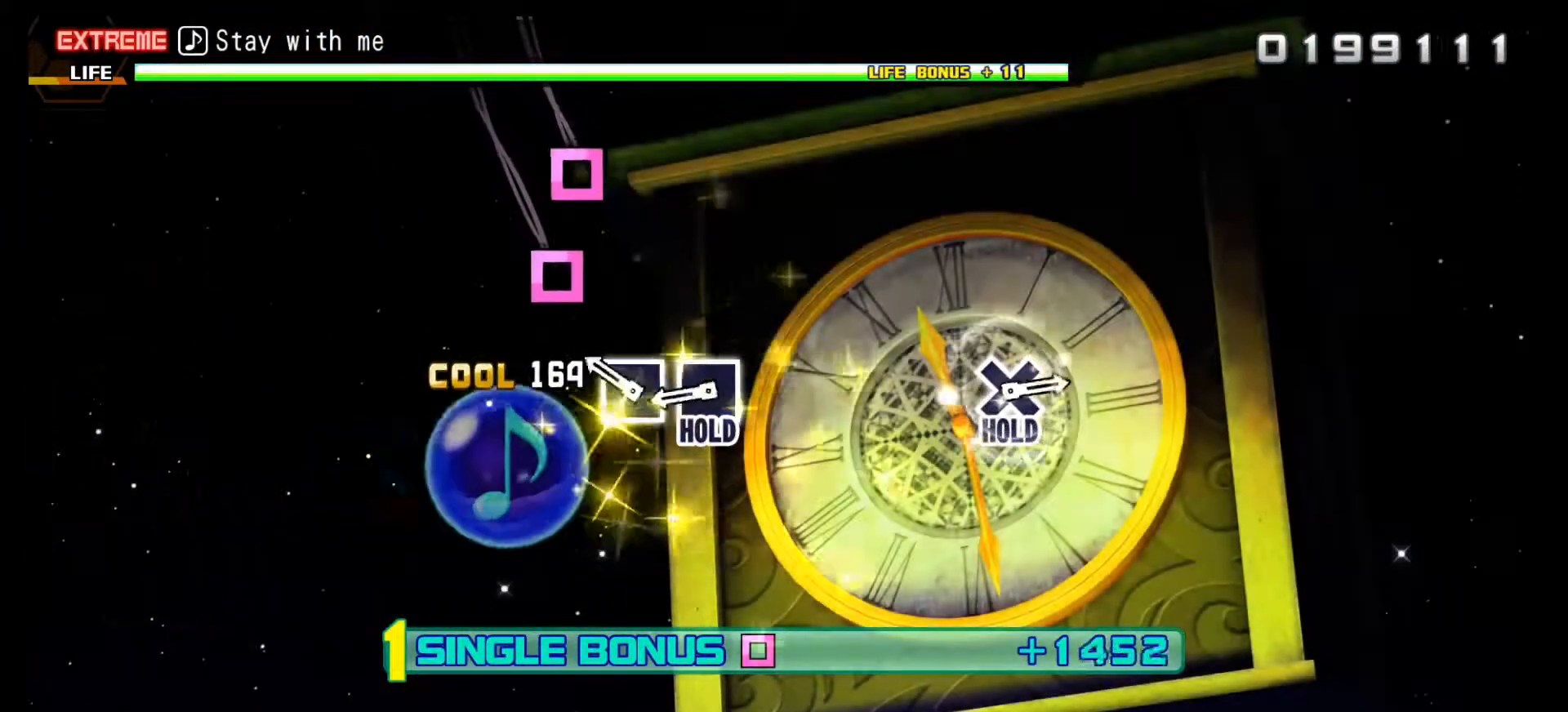
{"buttons": ["SQUARE", "DPAD_RIGHT"], "left_stick": "center", "right_stick": "center", "events": [[233, "SQUARE", "down"], [333, "SQUARE", "up"], [500, "SQUARE", "down"]]}
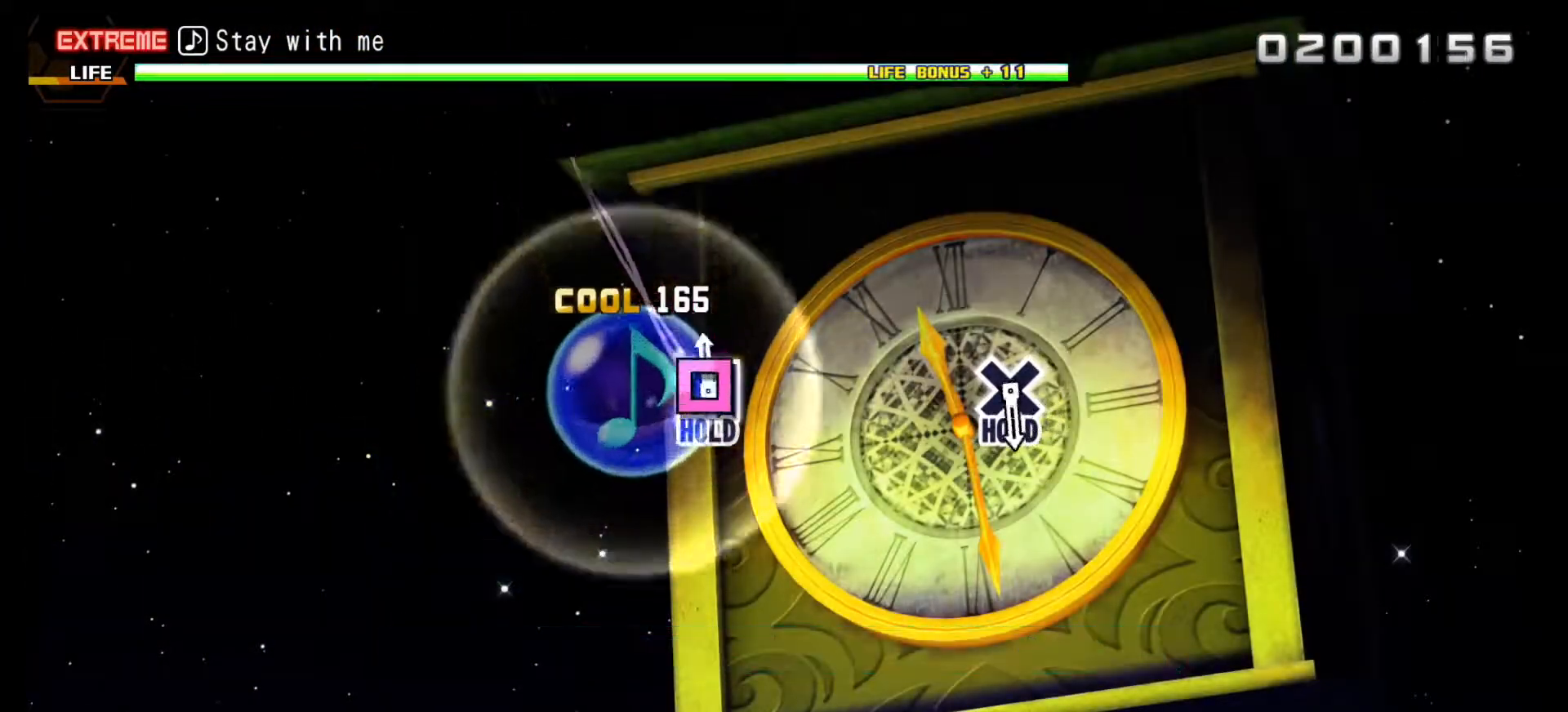
{"buttons": ["SQUARE"], "left_stick": "center", "right_stick": "center", "events": [[217, "DPAD_RIGHT", "up"]]}
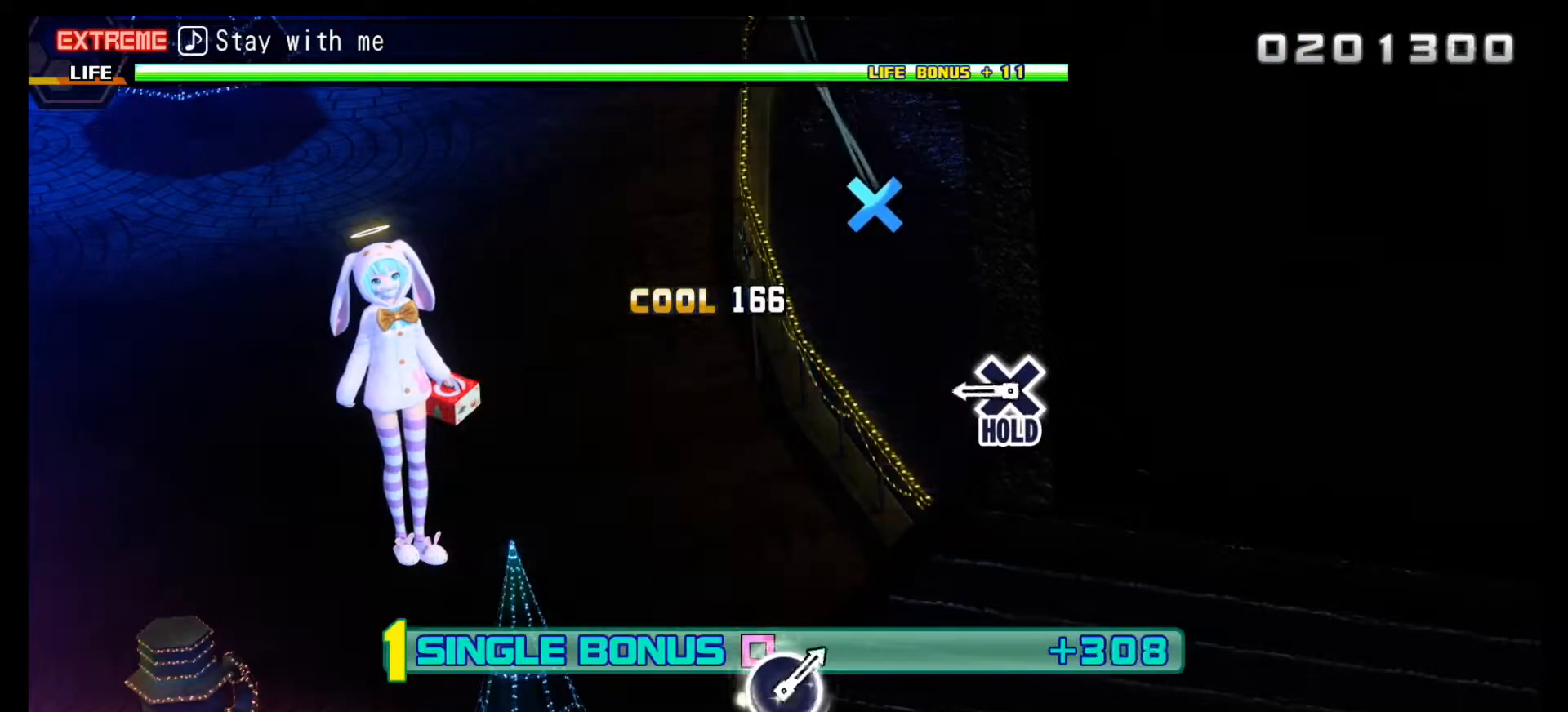
{"buttons": ["SQUARE", "DPAD_DOWN"], "left_stick": "center", "right_stick": "center", "events": [[450, "DPAD_DOWN", "down"]]}
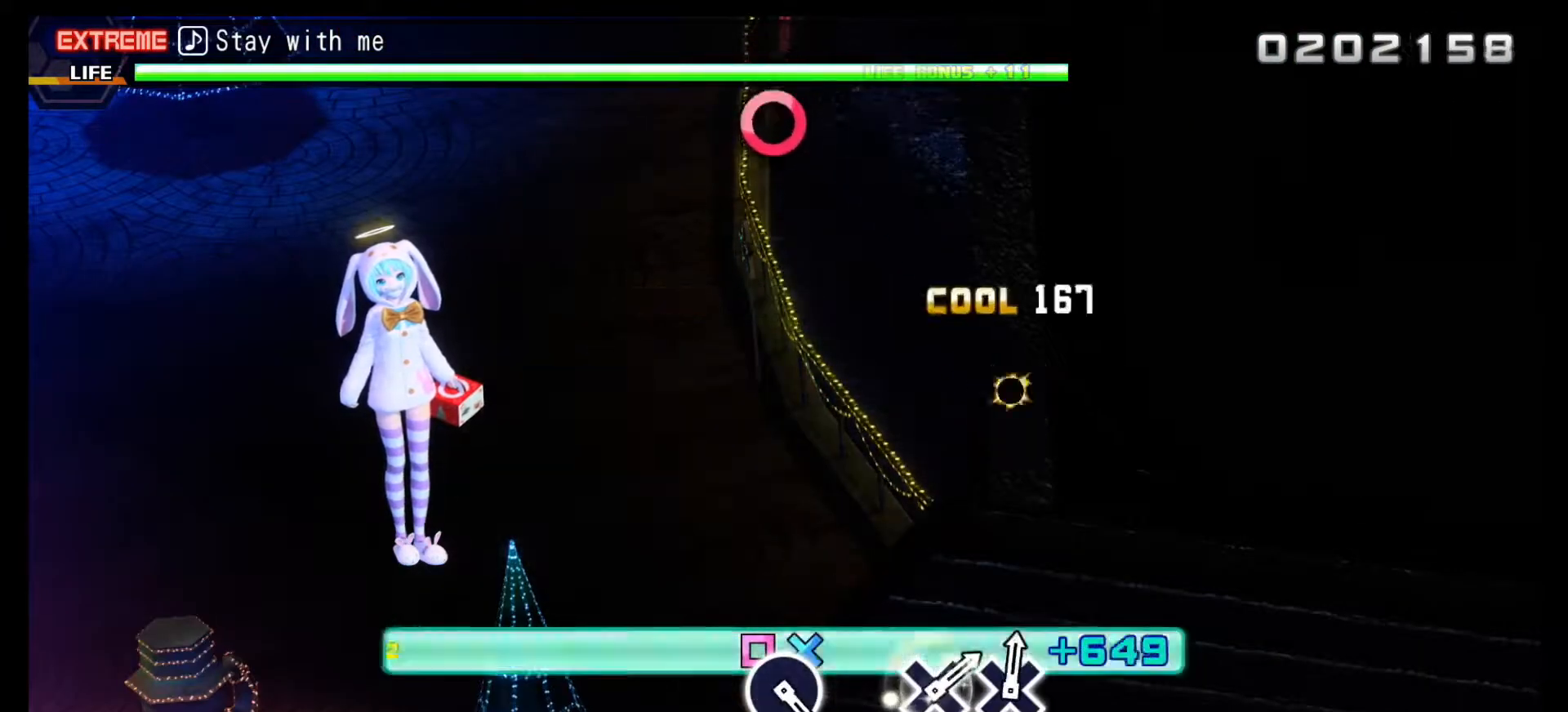
{"buttons": ["R2"], "left_stick": "center", "right_stick": "center", "events": [[183, "R2", "down"], [300, "SQUARE", "up"], [383, "DPAD_DOWN", "up"]]}
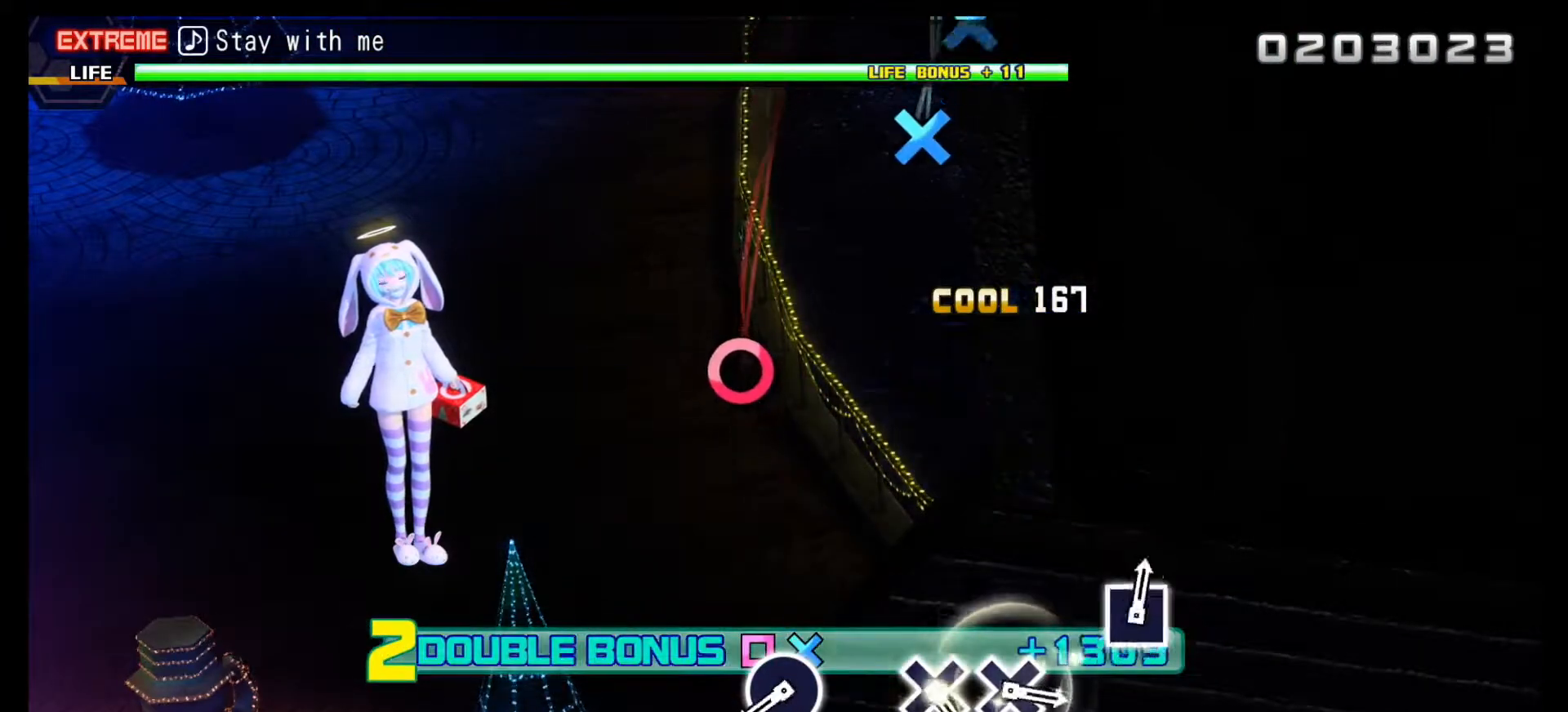
{"buttons": ["R2"], "left_stick": "center", "right_stick": "center", "events": []}
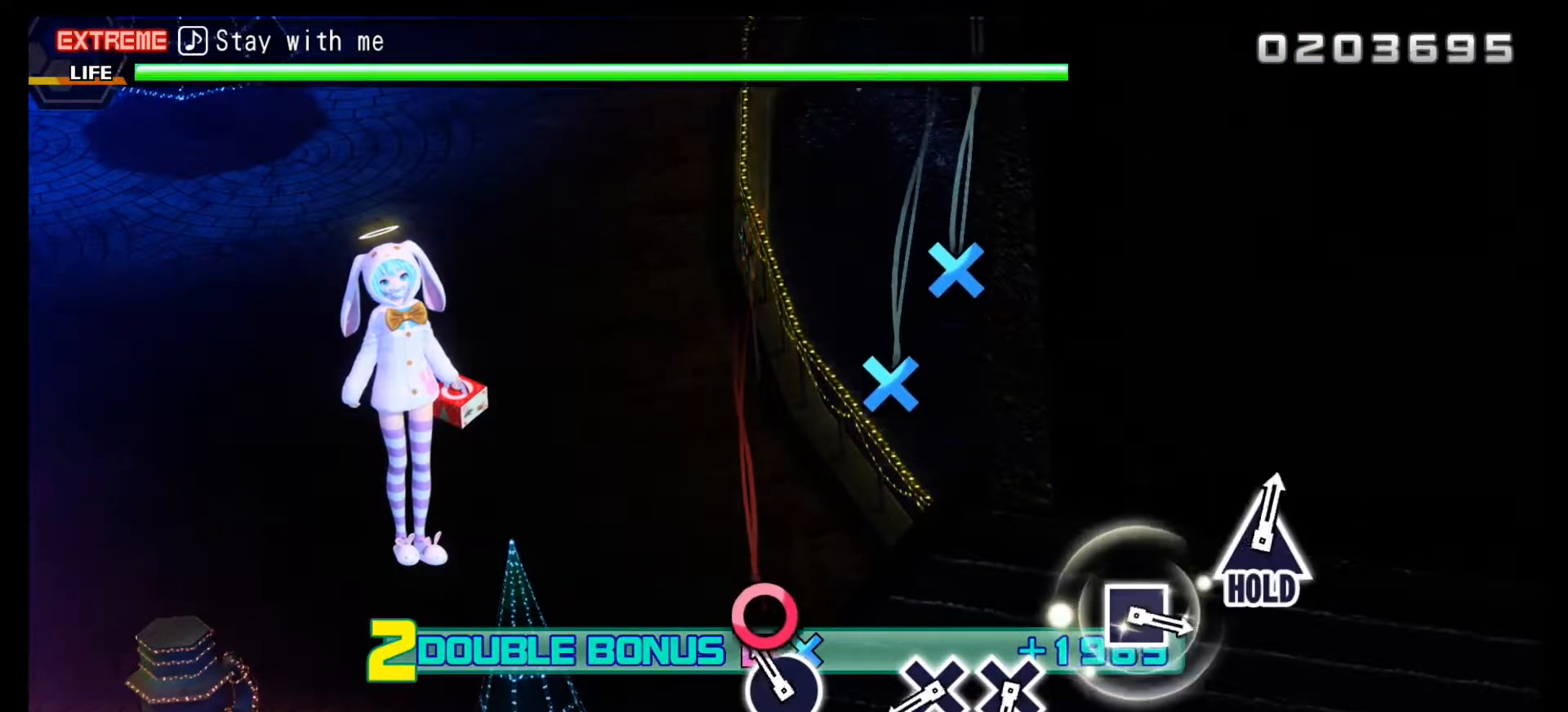
{"buttons": ["R2"], "left_stick": "center", "right_stick": "center", "events": [[133, "CIRCLE", "down"], [233, "CIRCLE", "up"]]}
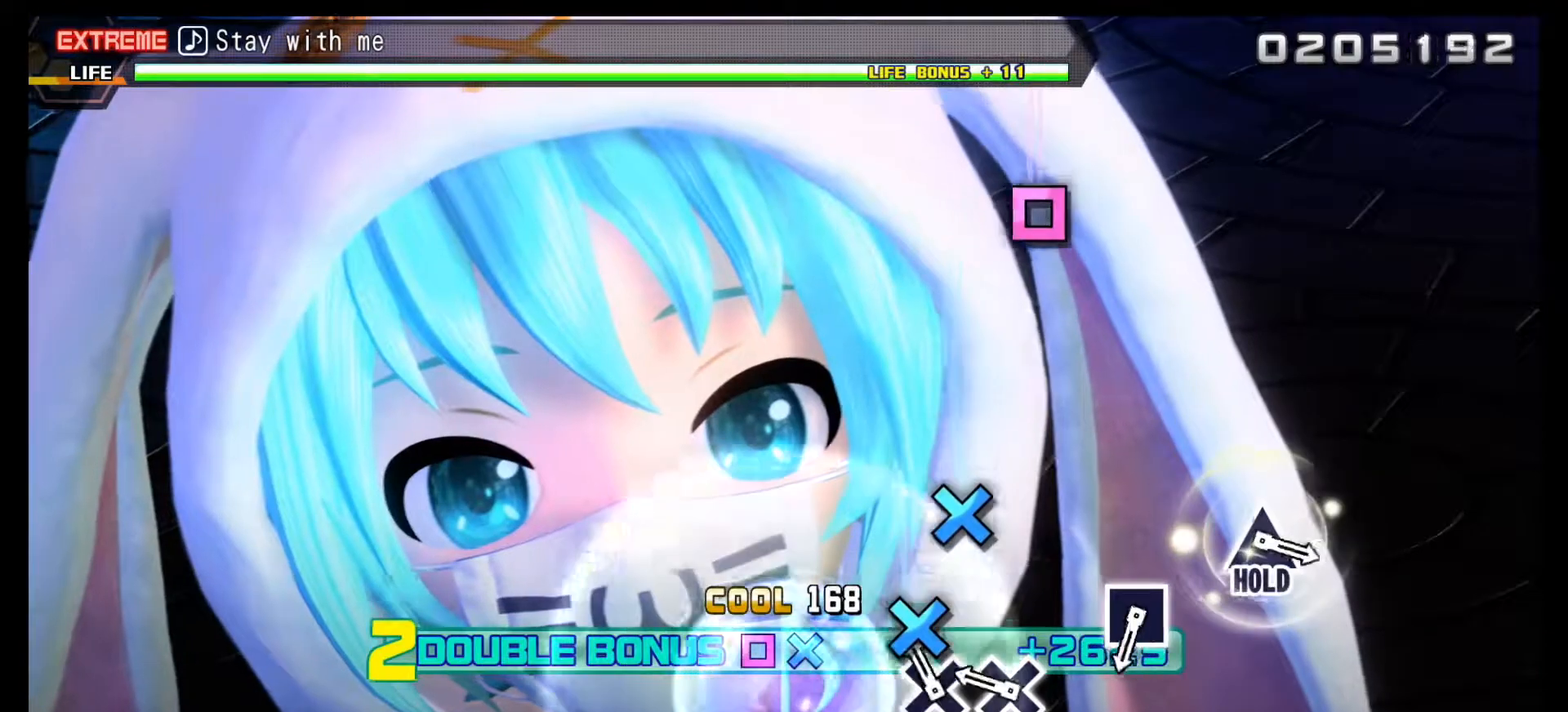
{"buttons": [], "left_stick": "center", "right_stick": "center", "events": [[117, "DPAD_DOWN", "down"], [217, "DPAD_DOWN", "up"], [350, "DPAD_DOWN", "down"], [400, "R2", "up"], [450, "DPAD_DOWN", "up"]]}
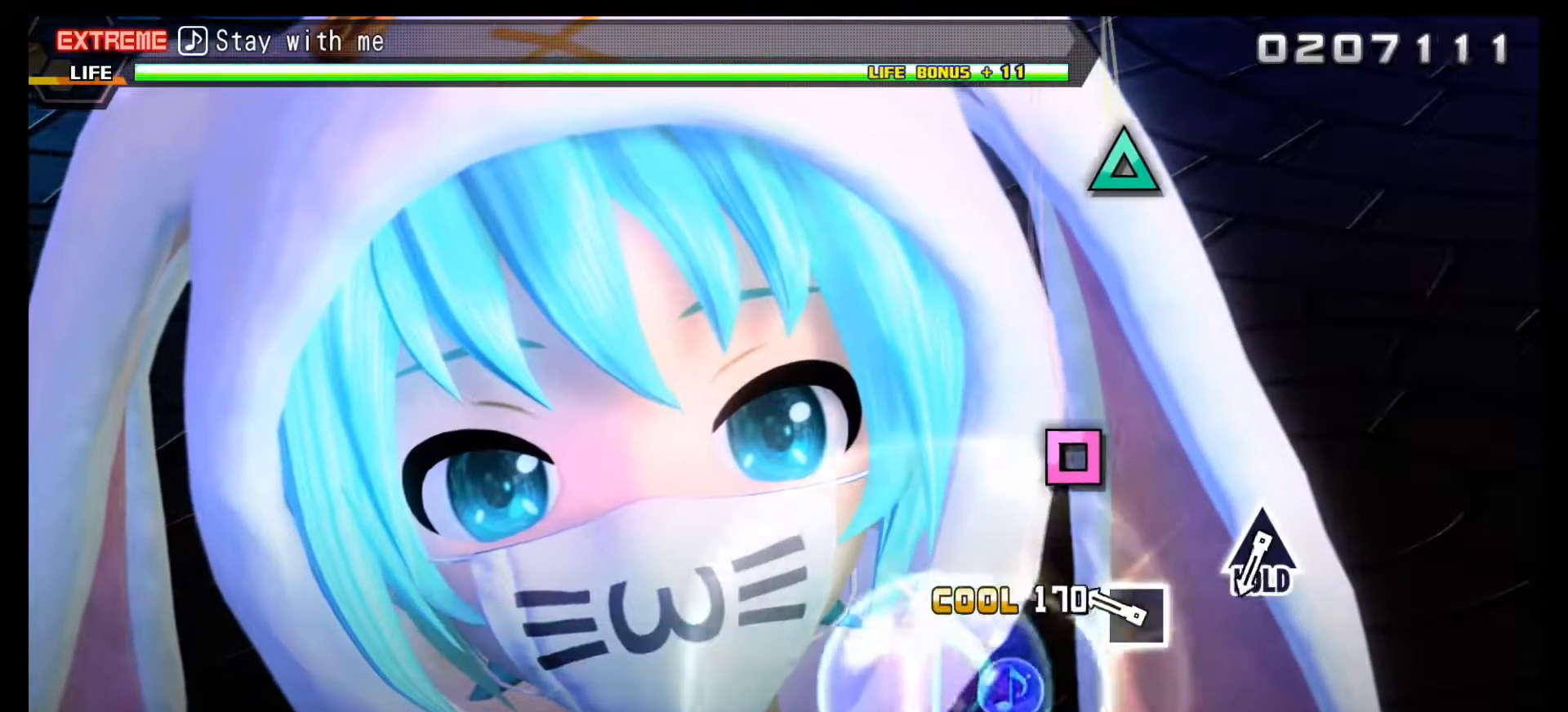
{"buttons": [], "left_stick": "center", "right_stick": "center", "events": [[333, "SQUARE", "down"], [450, "SQUARE", "up"]]}
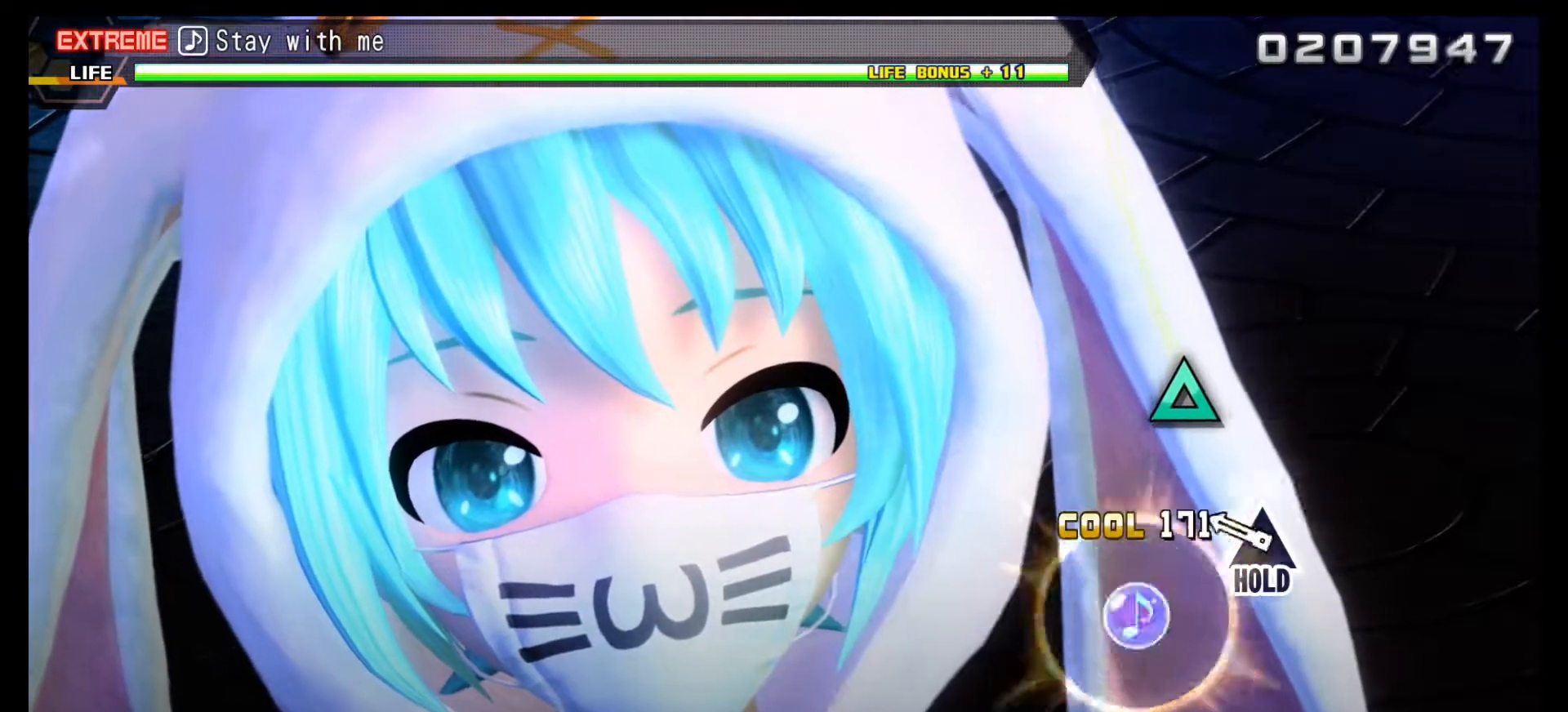
{"buttons": ["DPAD_UP"], "left_stick": "center", "right_stick": "center", "events": [[317, "DPAD_UP", "down"]]}
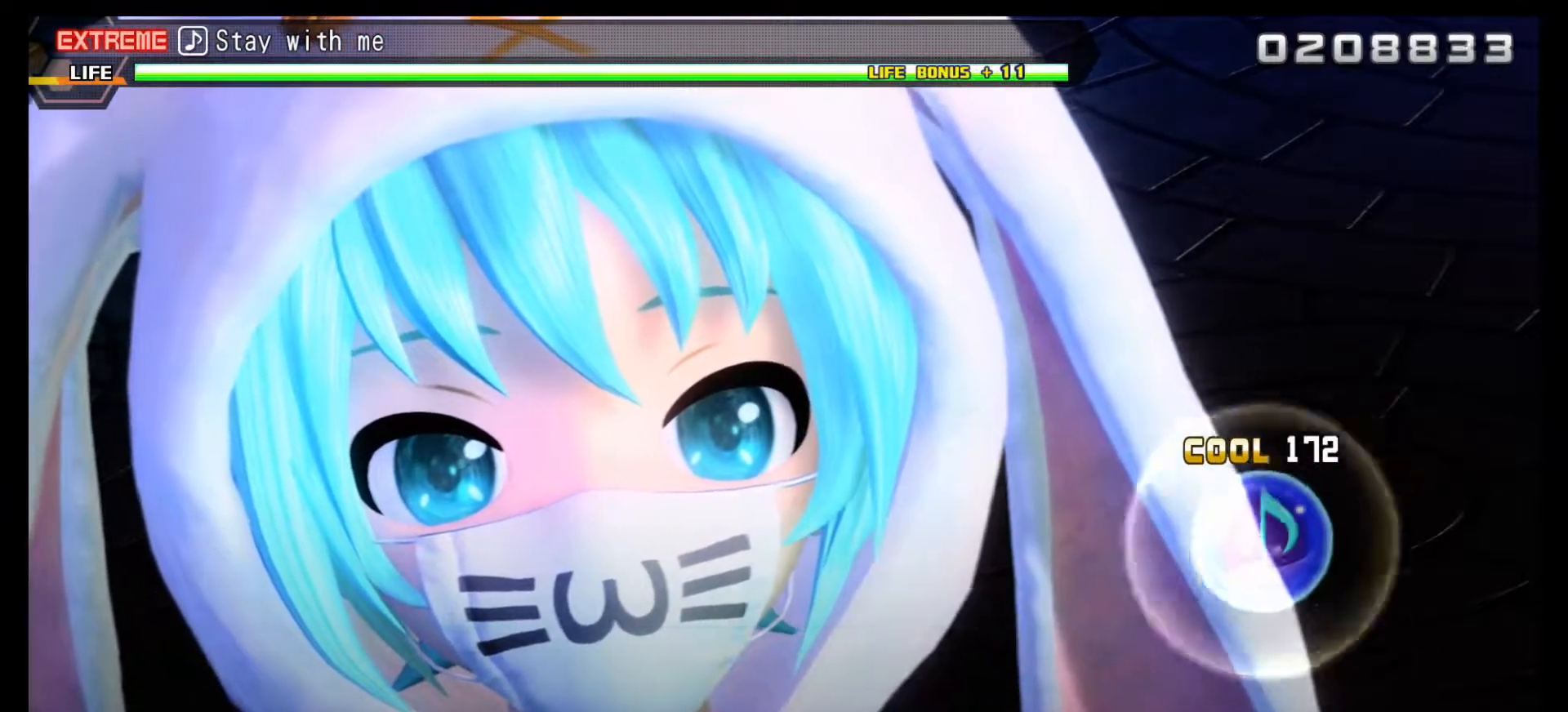
{"buttons": ["DPAD_UP"], "left_stick": "center", "right_stick": "center", "events": []}
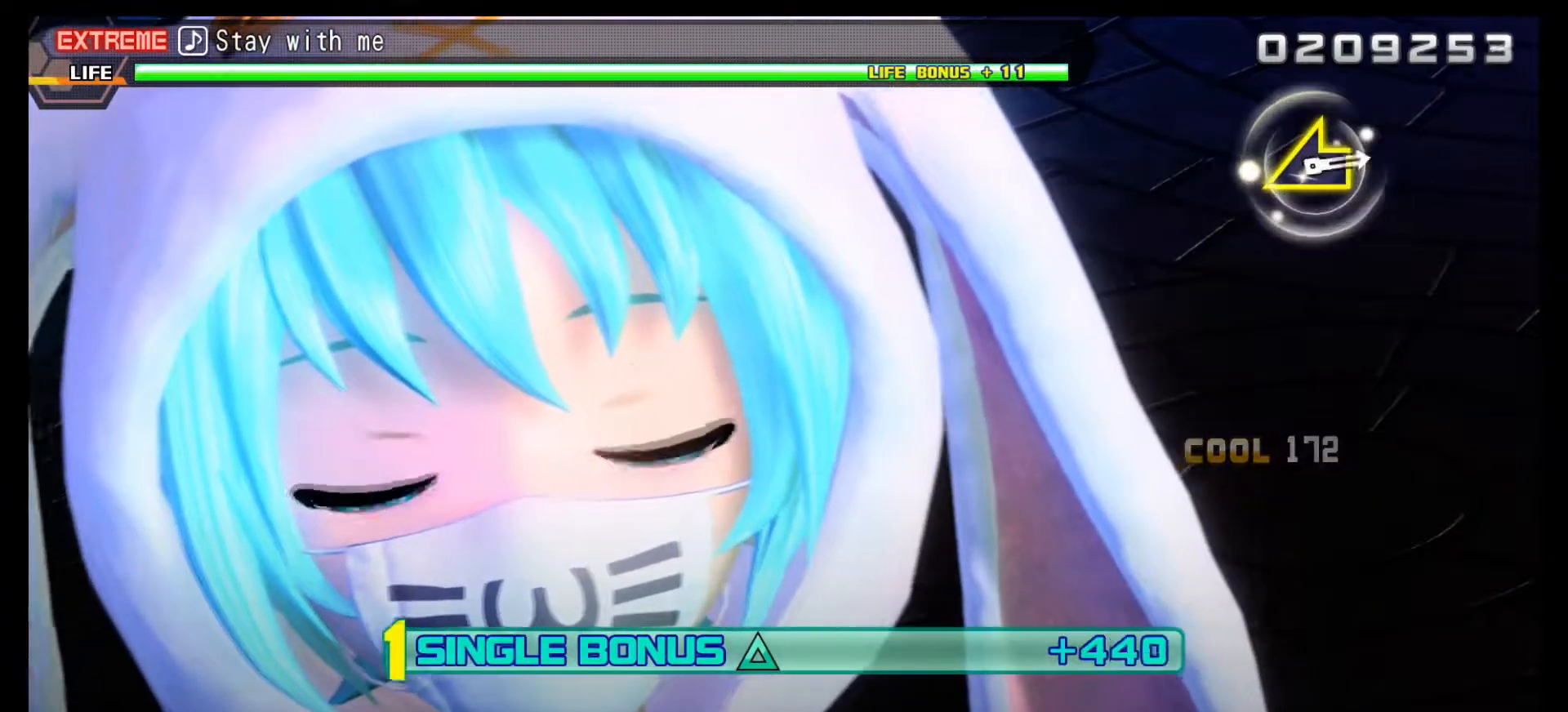
{"buttons": ["L1"], "left_stick": "center", "right_stick": "center", "events": [[33, "L1", "down"], [150, "DPAD_UP", "up"]]}
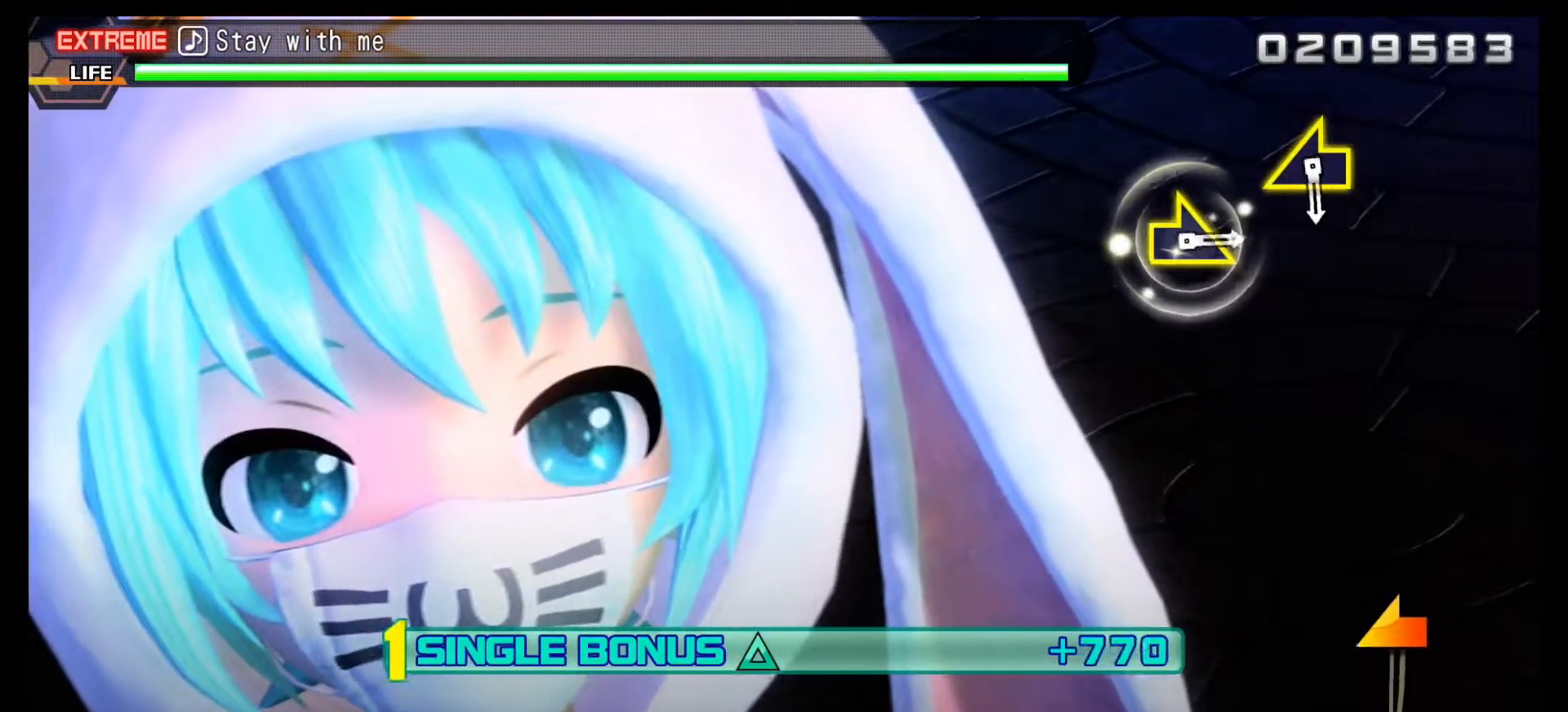
{"buttons": ["L1"], "left_stick": "center", "right_stick": "center", "events": [[67, "CIRCLE", "down"], [183, "CIRCLE", "up"]]}
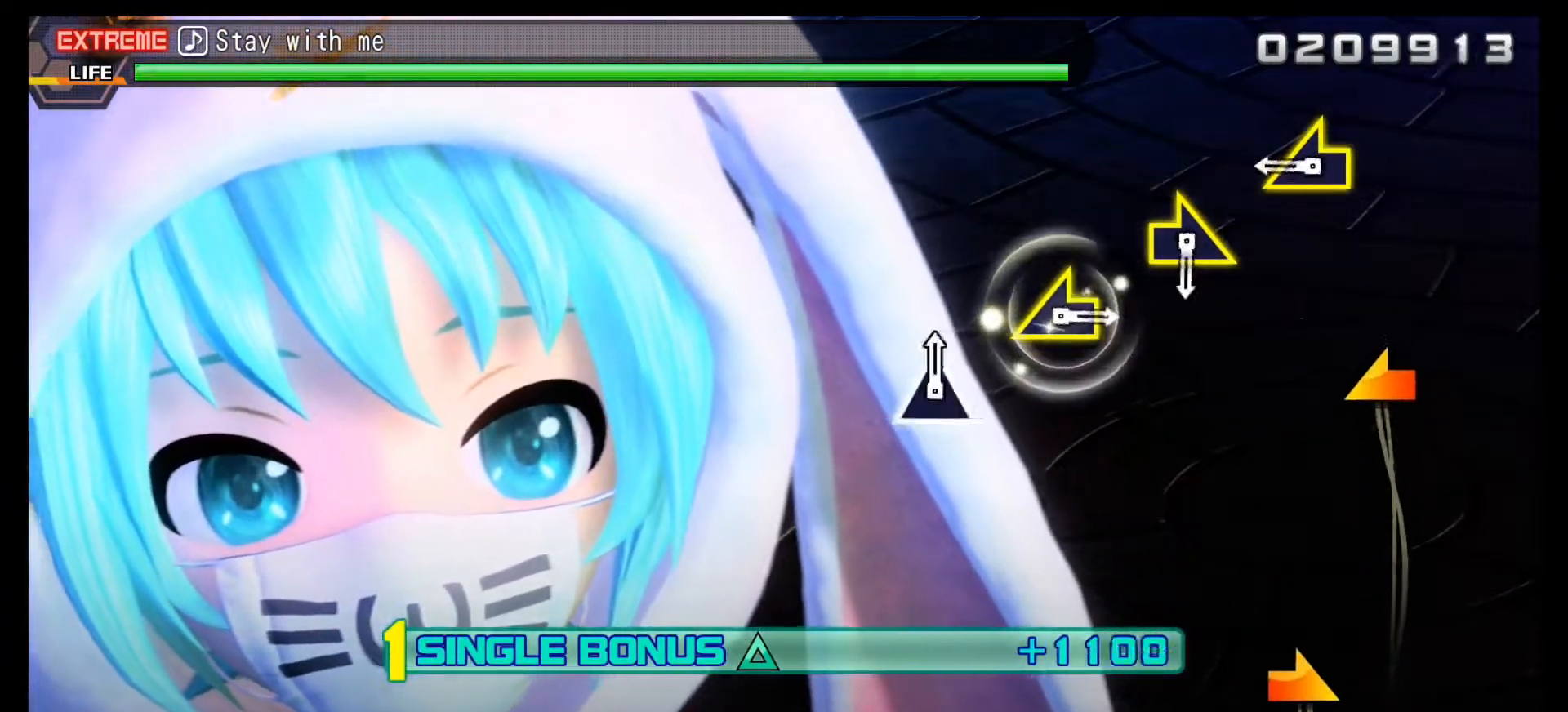
{"buttons": ["L1"], "left_stick": "center", "right_stick": "left", "events": [[33, "CIRCLE", "down"], [133, "CIRCLE", "up"], [450, "right_stick", "left"]]}
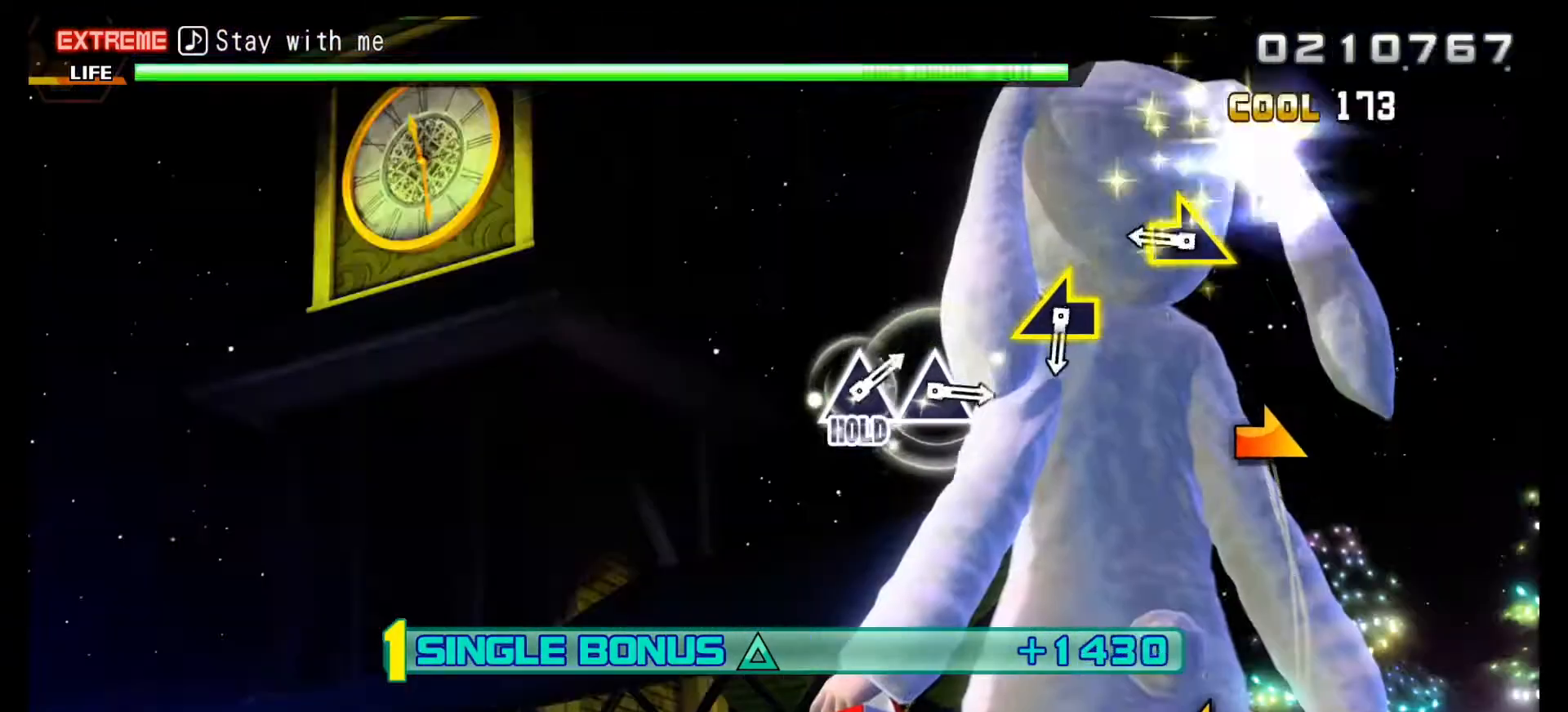
{"buttons": ["L1"], "left_stick": "center", "right_stick": "right", "events": [[117, "right_stick", "center"], [400, "right_stick", "right"]]}
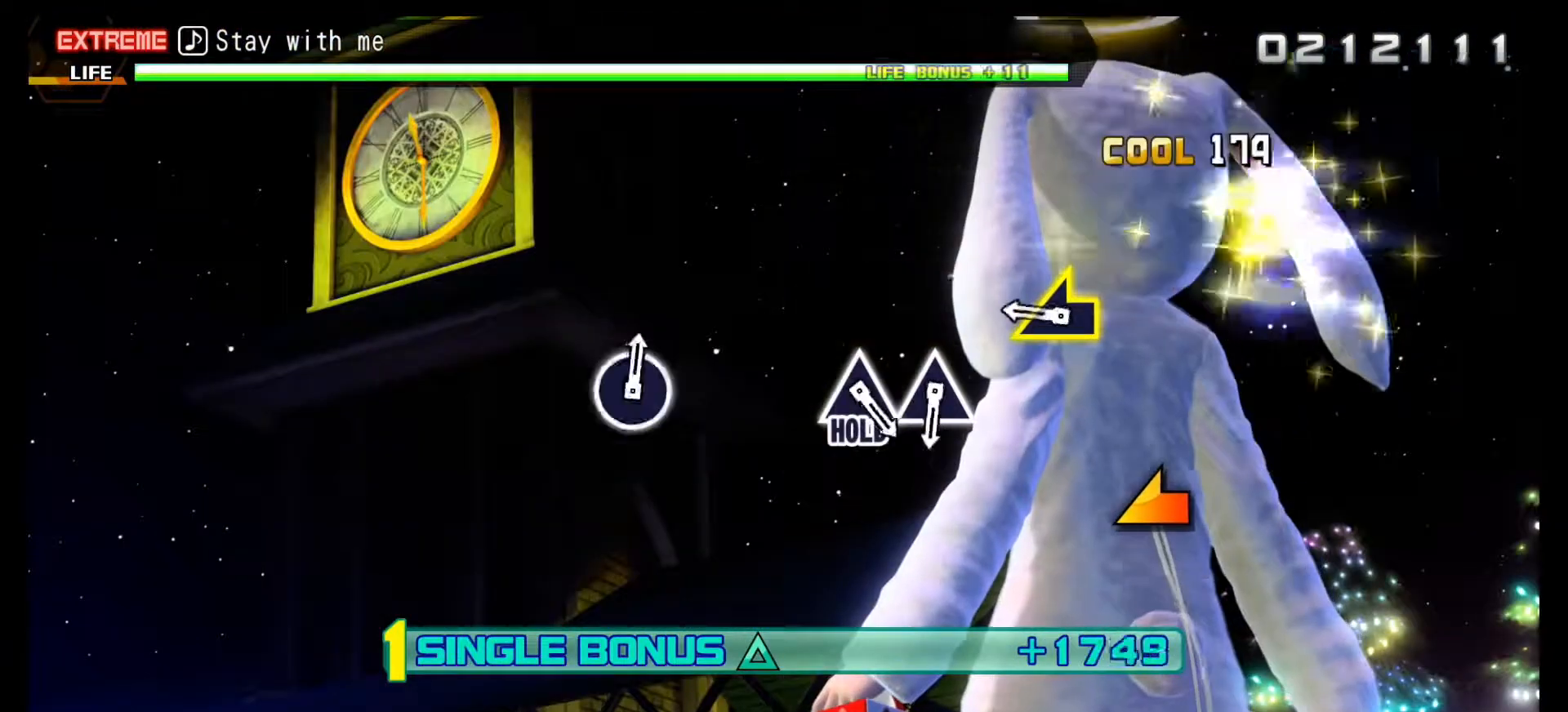
{"buttons": ["L1"], "left_stick": "center", "right_stick": "left", "events": [[50, "right_stick", "center"], [383, "right_stick", "left"]]}